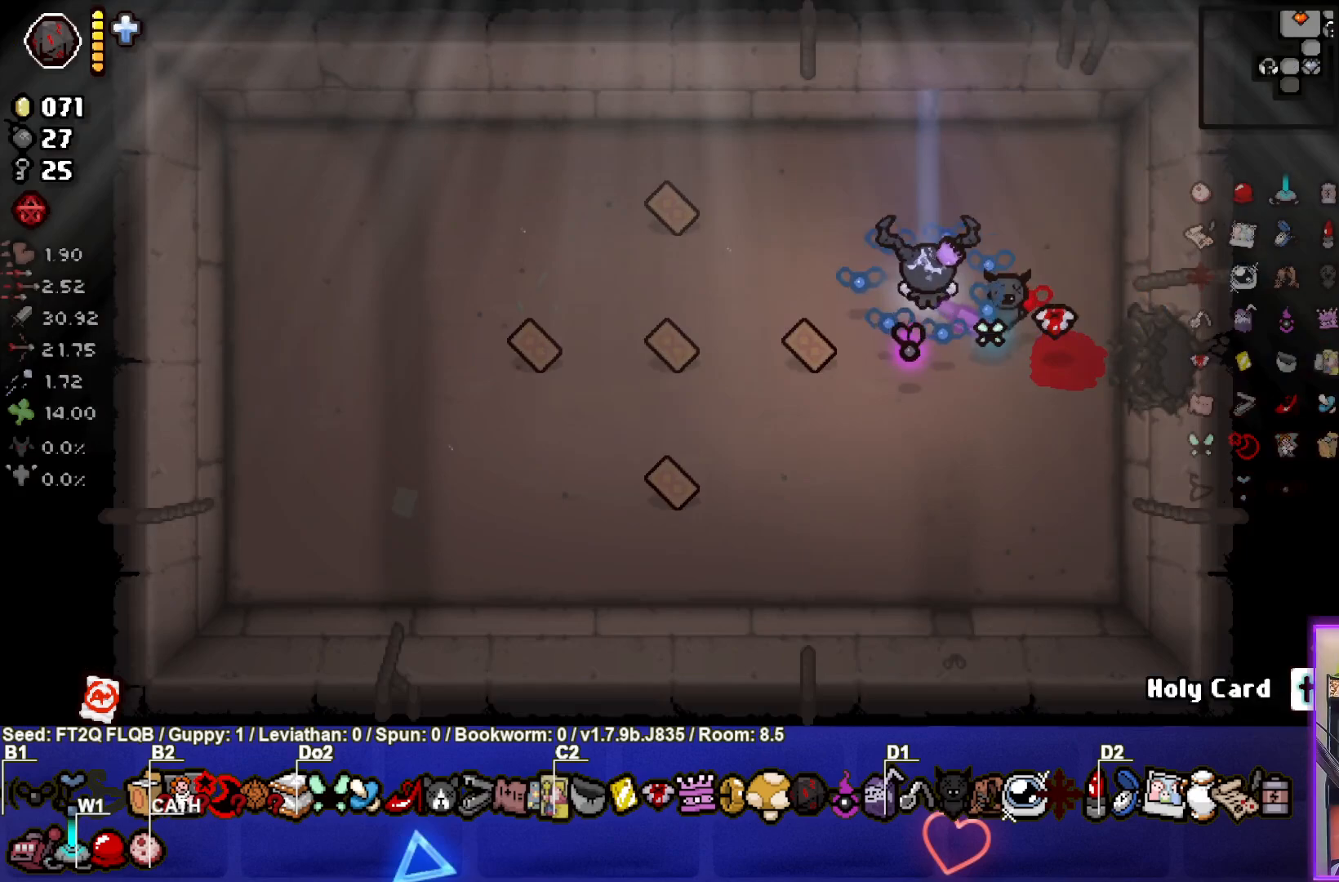
Gameplay with a controller (PlayStation layout); each line is a JSON object with the inputs held at the frame after it. "events" lists button and stick changes between this image and that frame as [ms after this image, input, new state], when the widget could be followed in between. Not read: L3 R3 right_stick.
{"buttons": [], "left_stick": "left", "events": [[33, "left_stick", "left"], [183, "left_stick", "center"], [283, "left_stick", "right"], [367, "left_stick", "center"], [450, "left_stick", "left"]]}
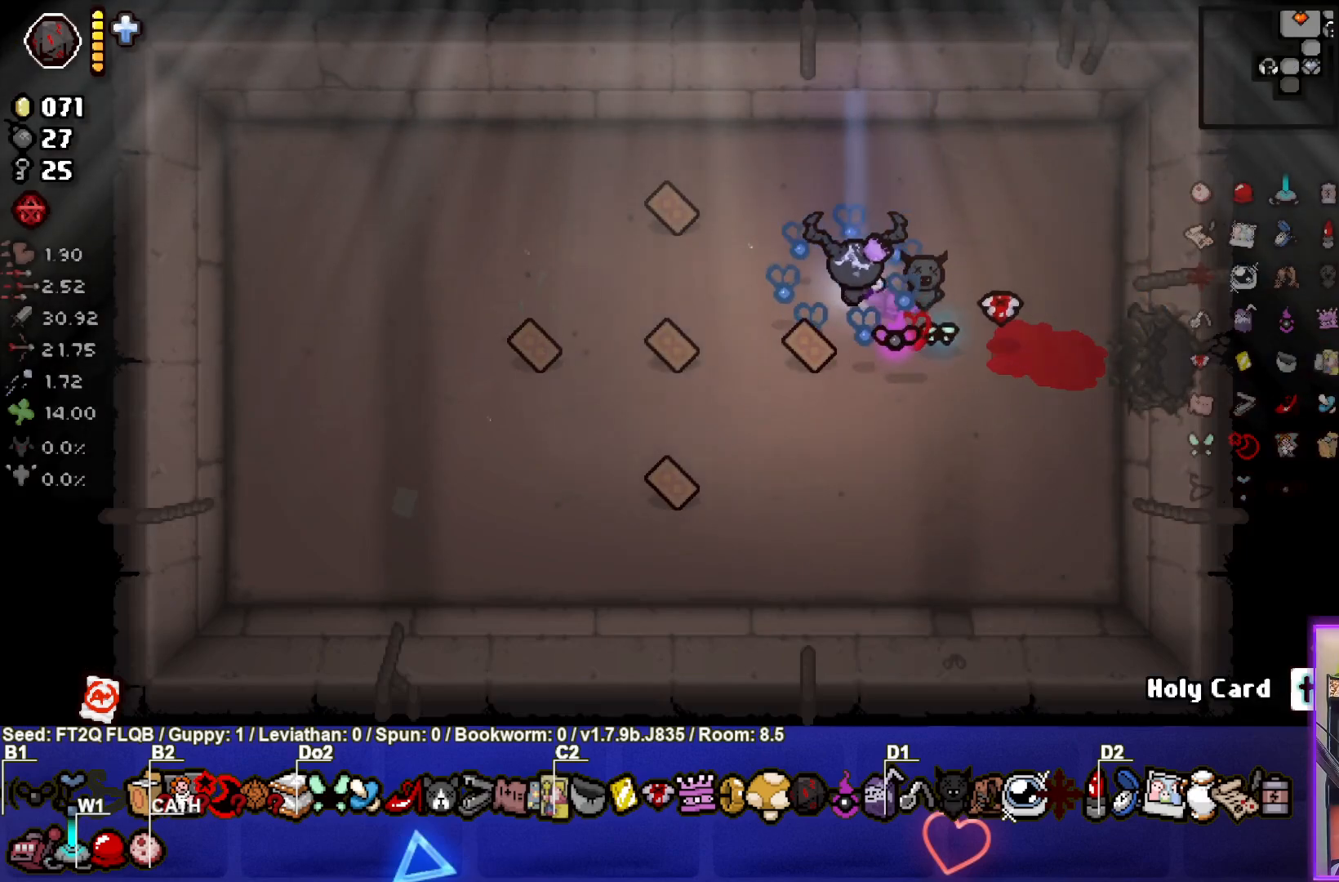
{"buttons": ["R2"], "left_stick": "center", "events": [[100, "left_stick", "center"], [183, "left_stick", "right"], [367, "left_stick", "center"], [483, "R2", "down"]]}
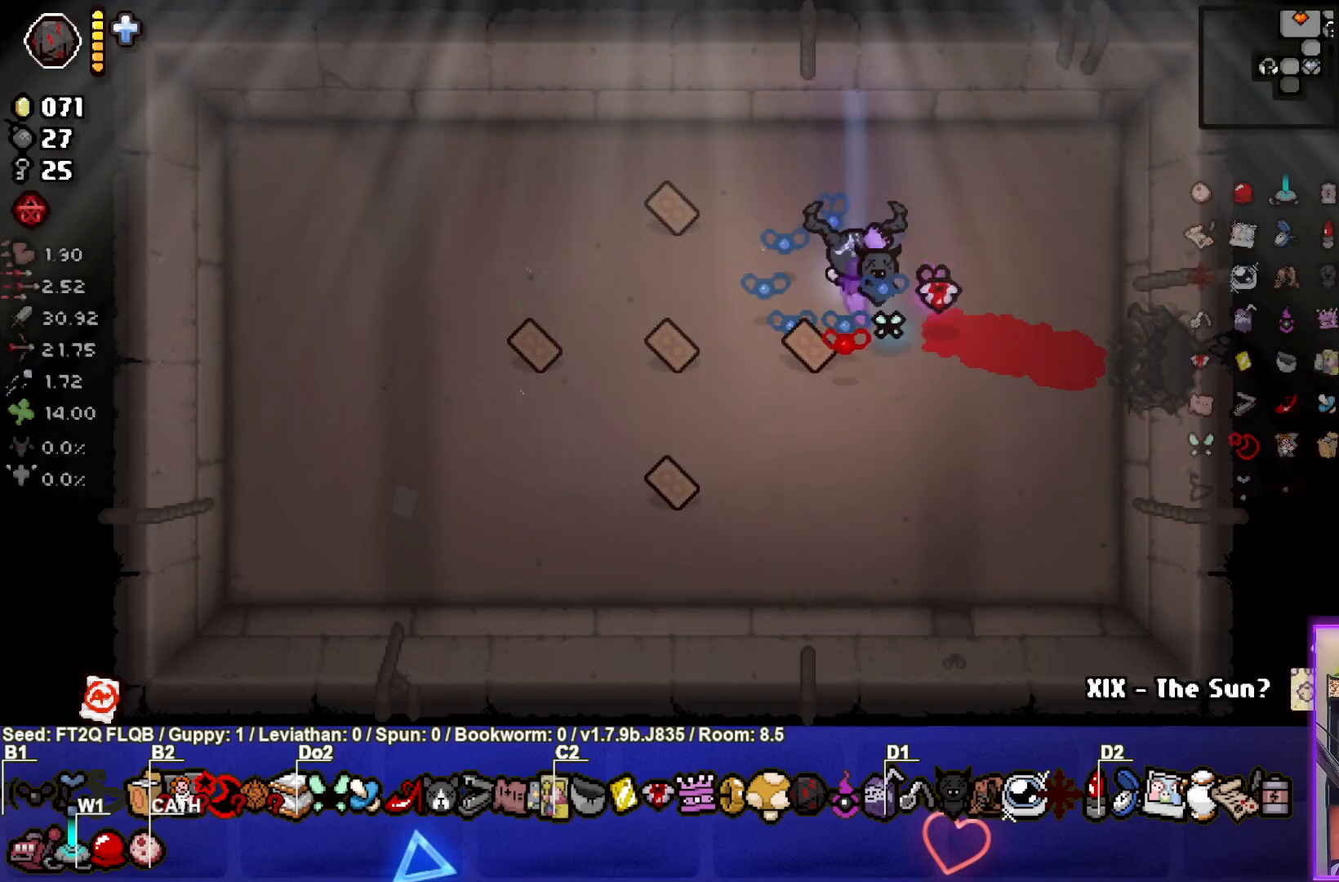
{"buttons": [], "left_stick": "center", "events": [[133, "left_stick", "down-left"], [150, "R2", "up"], [383, "left_stick", "center"]]}
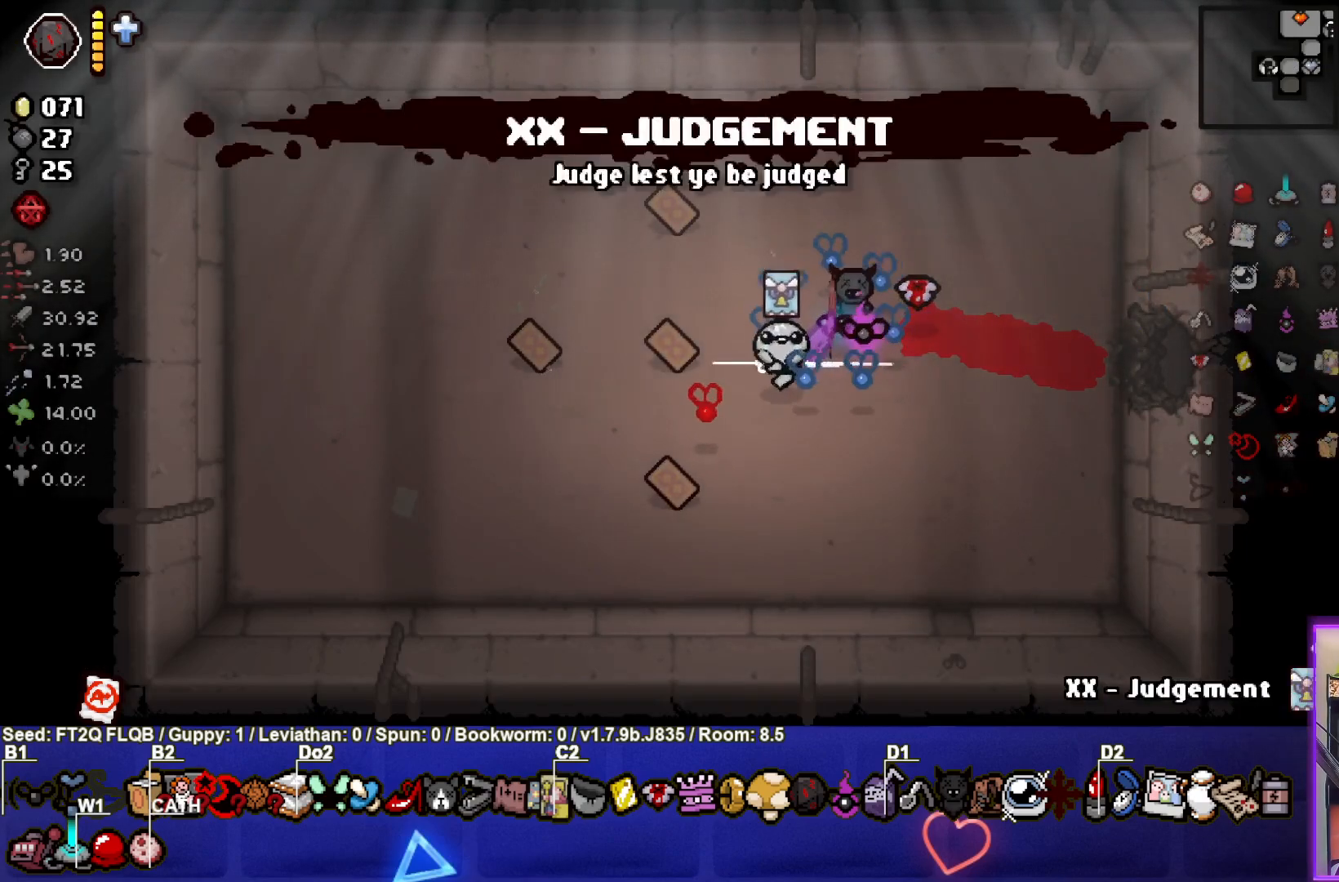
{"buttons": [], "left_stick": "center", "events": [[333, "left_stick", "up-left"], [483, "left_stick", "center"]]}
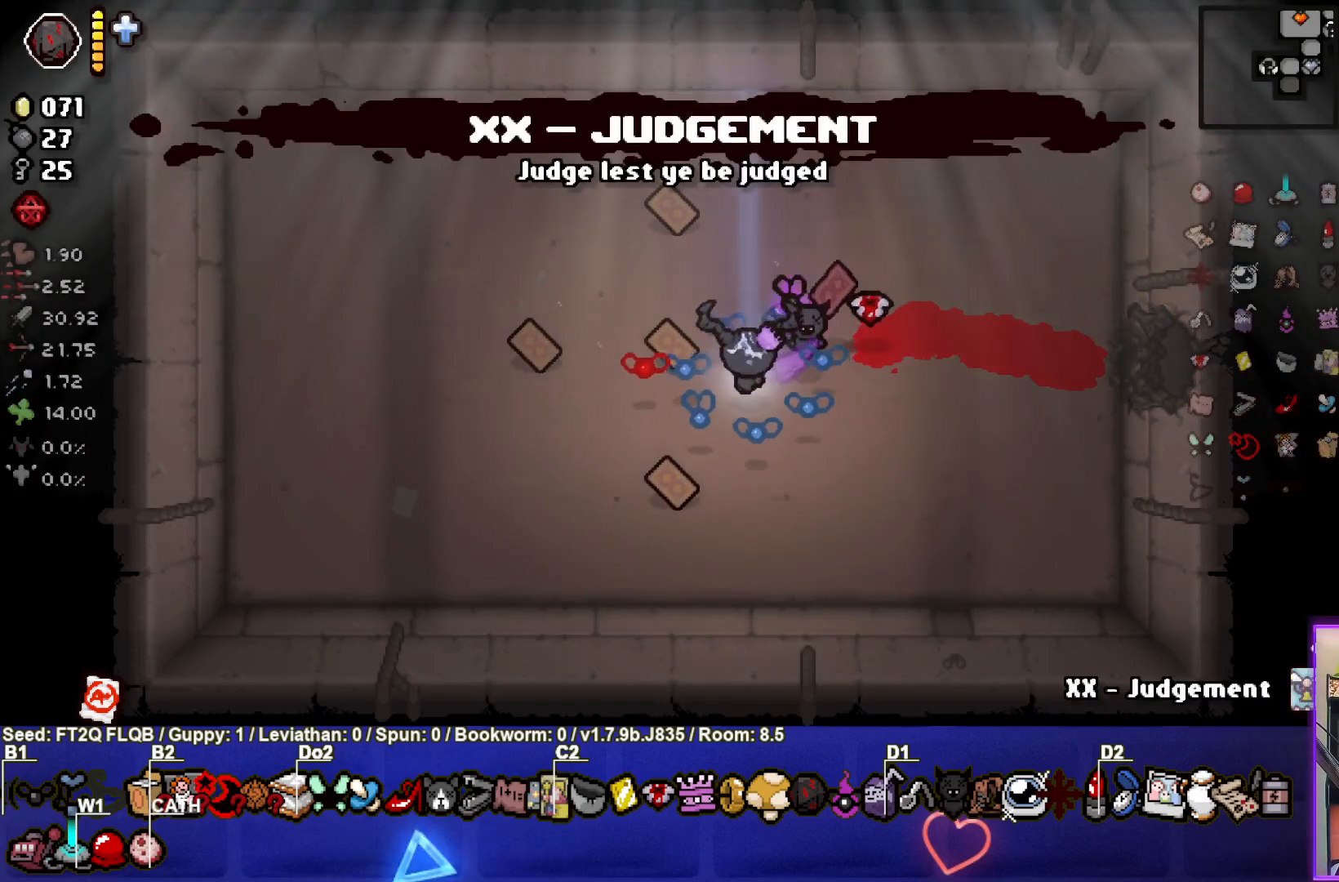
{"buttons": [], "left_stick": "center", "events": []}
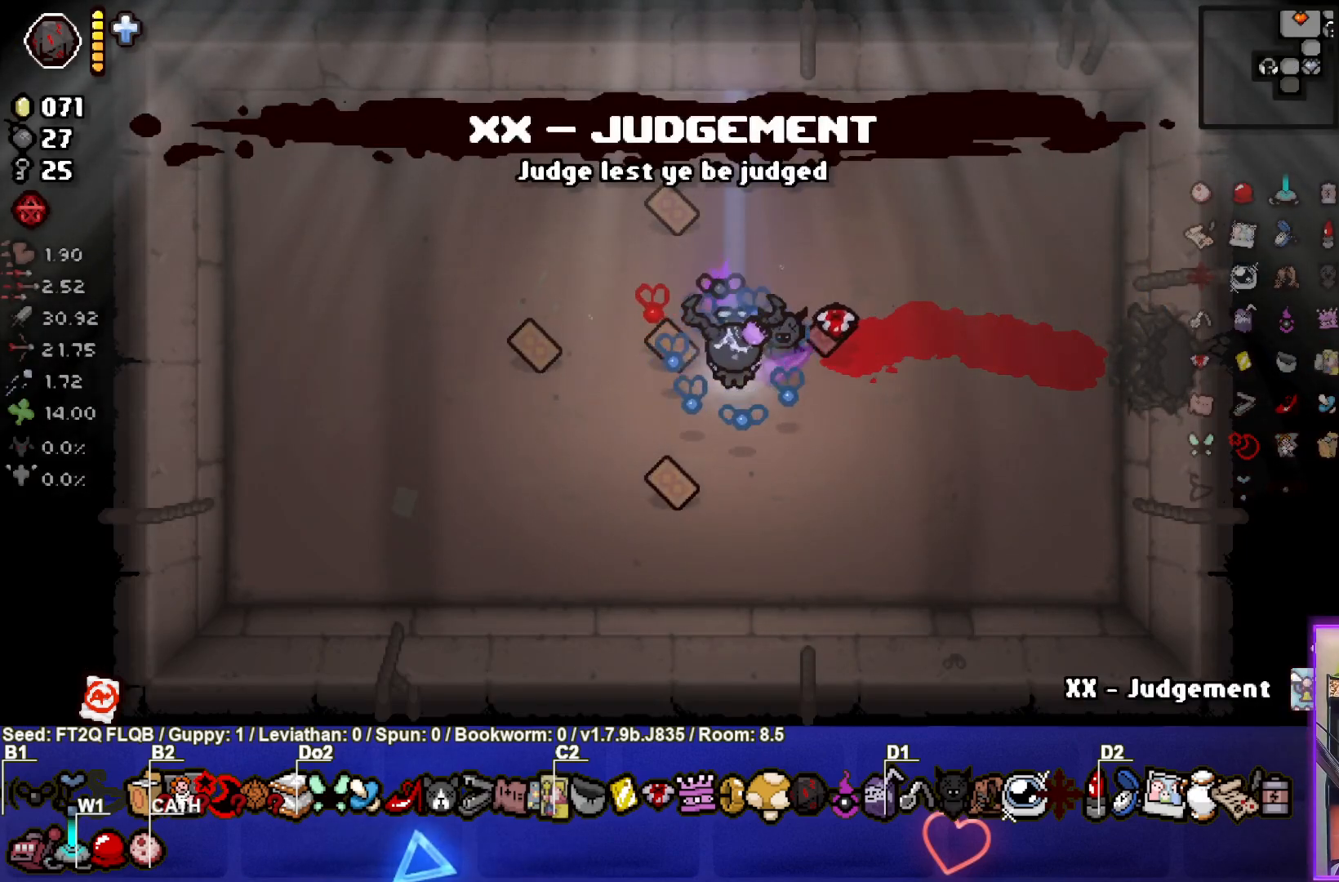
{"buttons": [], "left_stick": "up-left", "events": [[433, "left_stick", "up-left"]]}
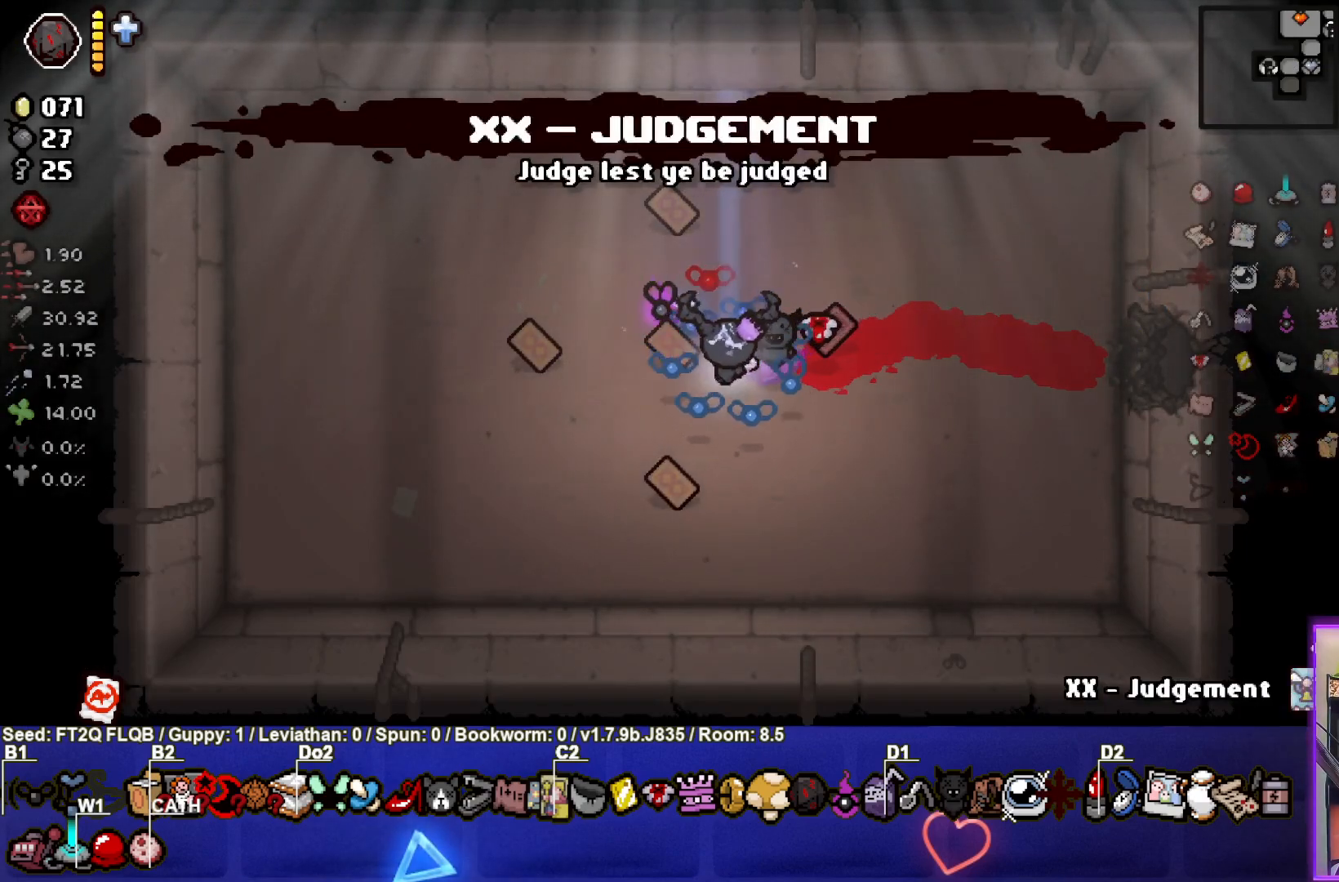
{"buttons": [], "left_stick": "center", "events": [[183, "left_stick", "center"]]}
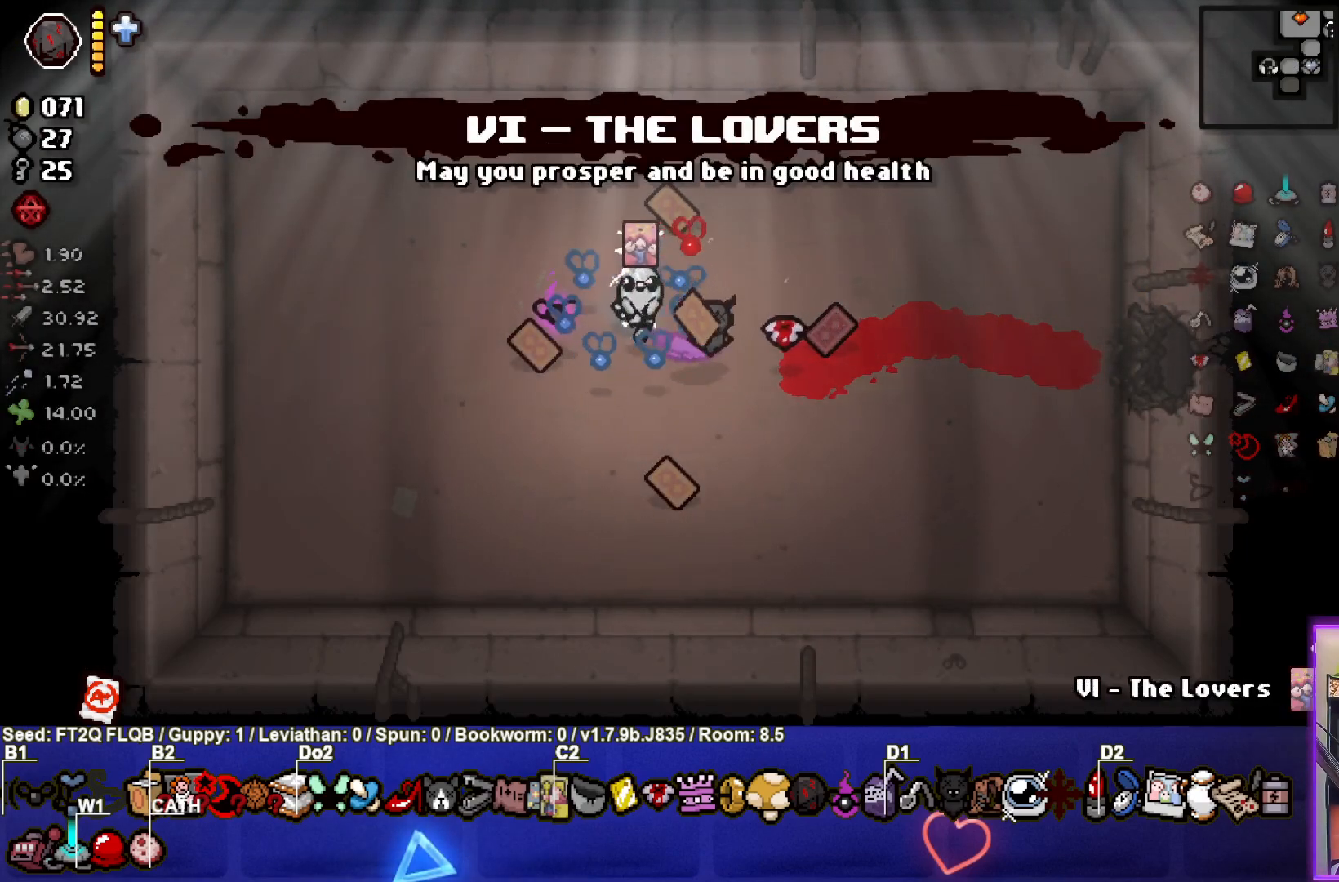
{"buttons": [], "left_stick": "up-right", "events": [[17, "left_stick", "left"], [250, "left_stick", "center"], [367, "left_stick", "up-right"]]}
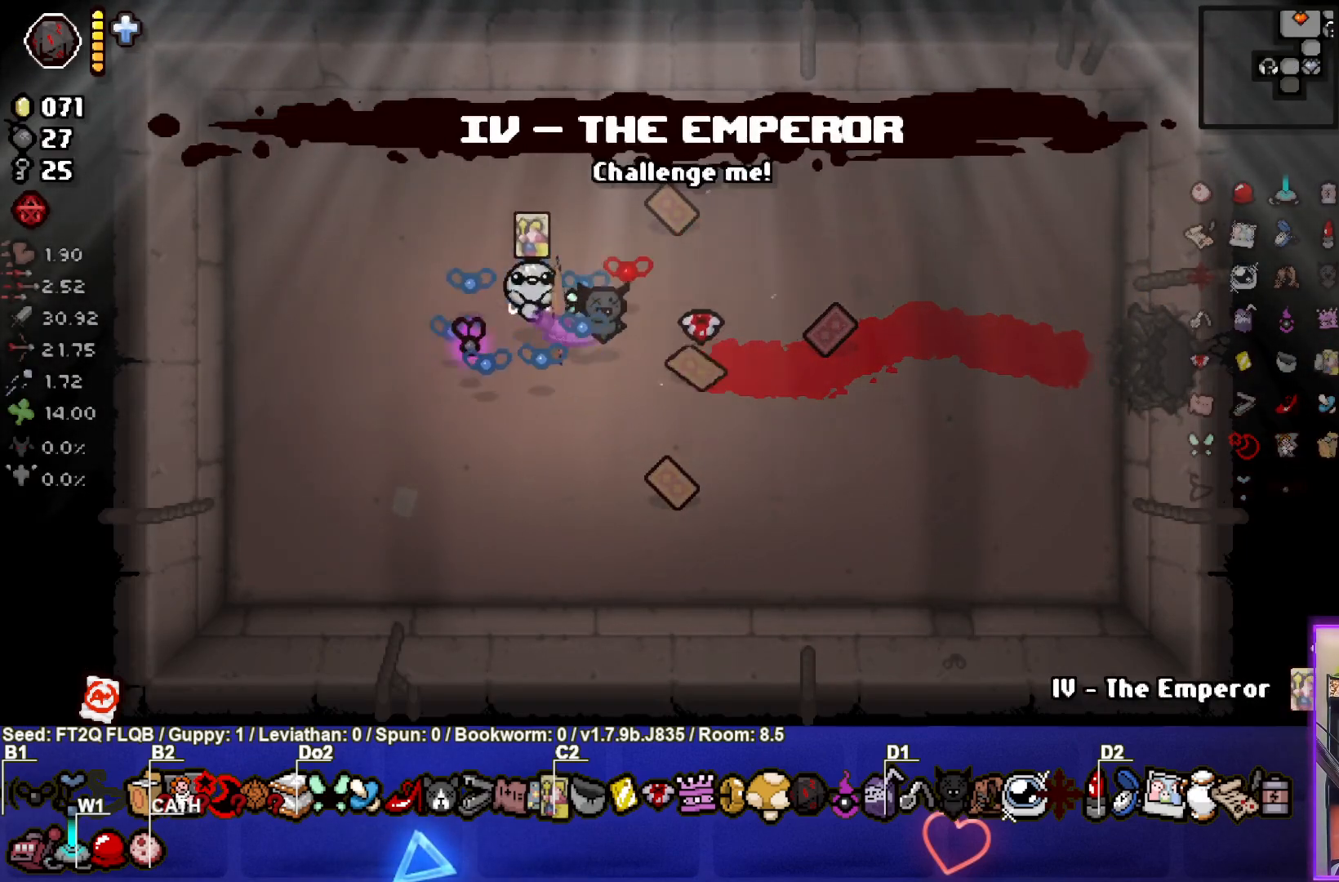
{"buttons": [], "left_stick": "down-left", "events": [[100, "left_stick", "center"], [183, "left_stick", "up-right"], [417, "left_stick", "center"], [483, "left_stick", "down-left"]]}
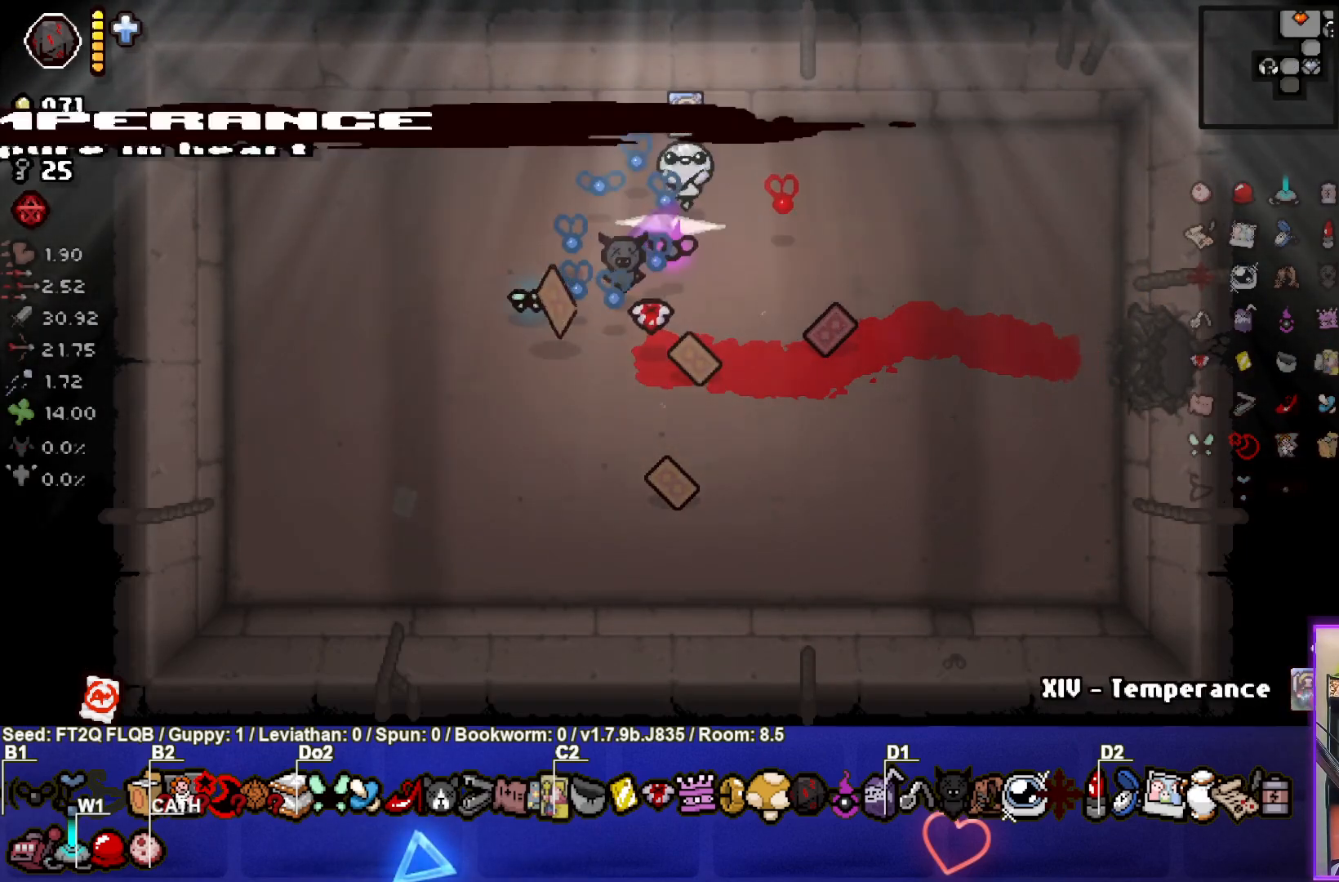
{"buttons": [], "left_stick": "down", "events": [[250, "left_stick", "down"]]}
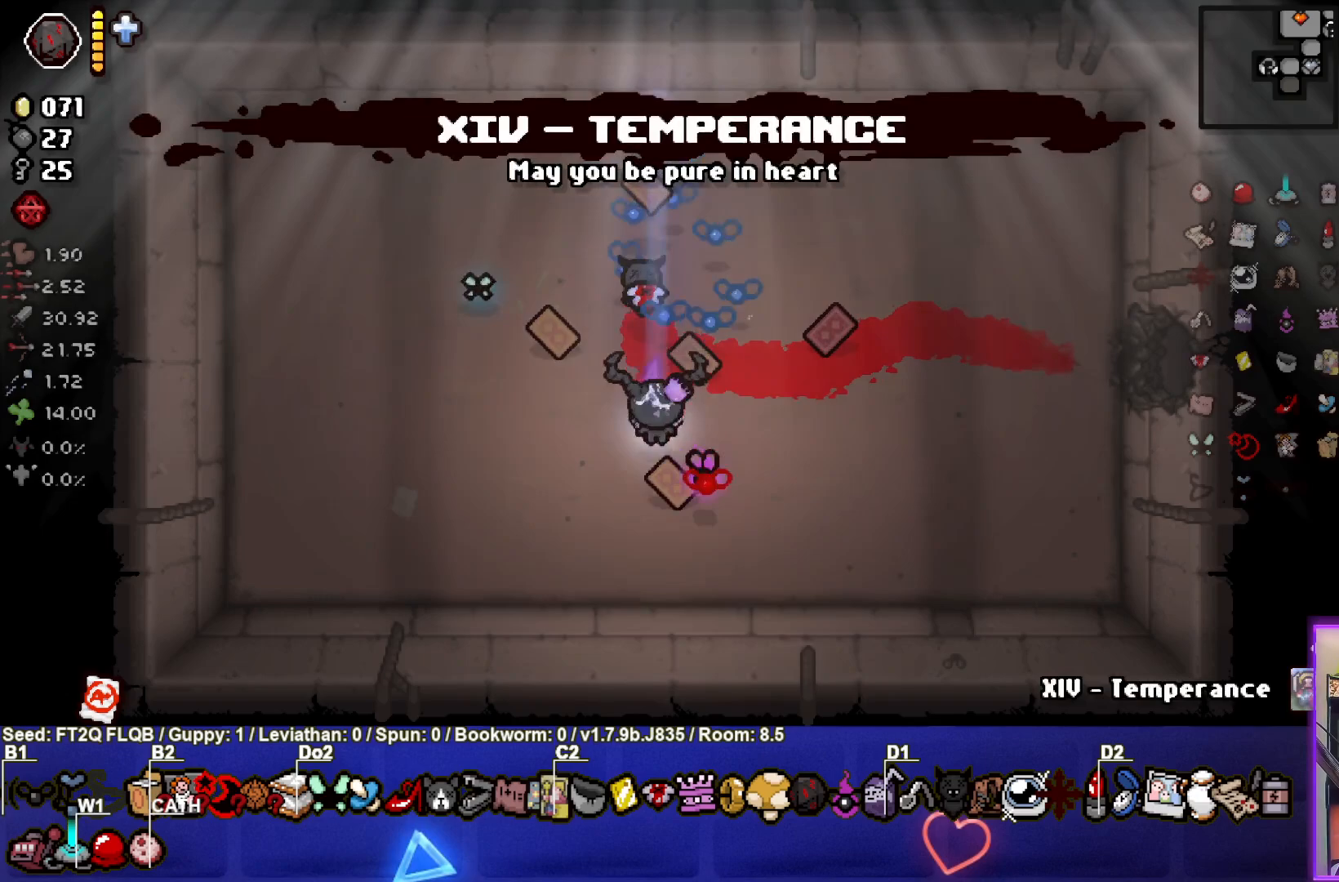
{"buttons": [], "left_stick": "up", "events": [[83, "left_stick", "center"], [500, "left_stick", "up"]]}
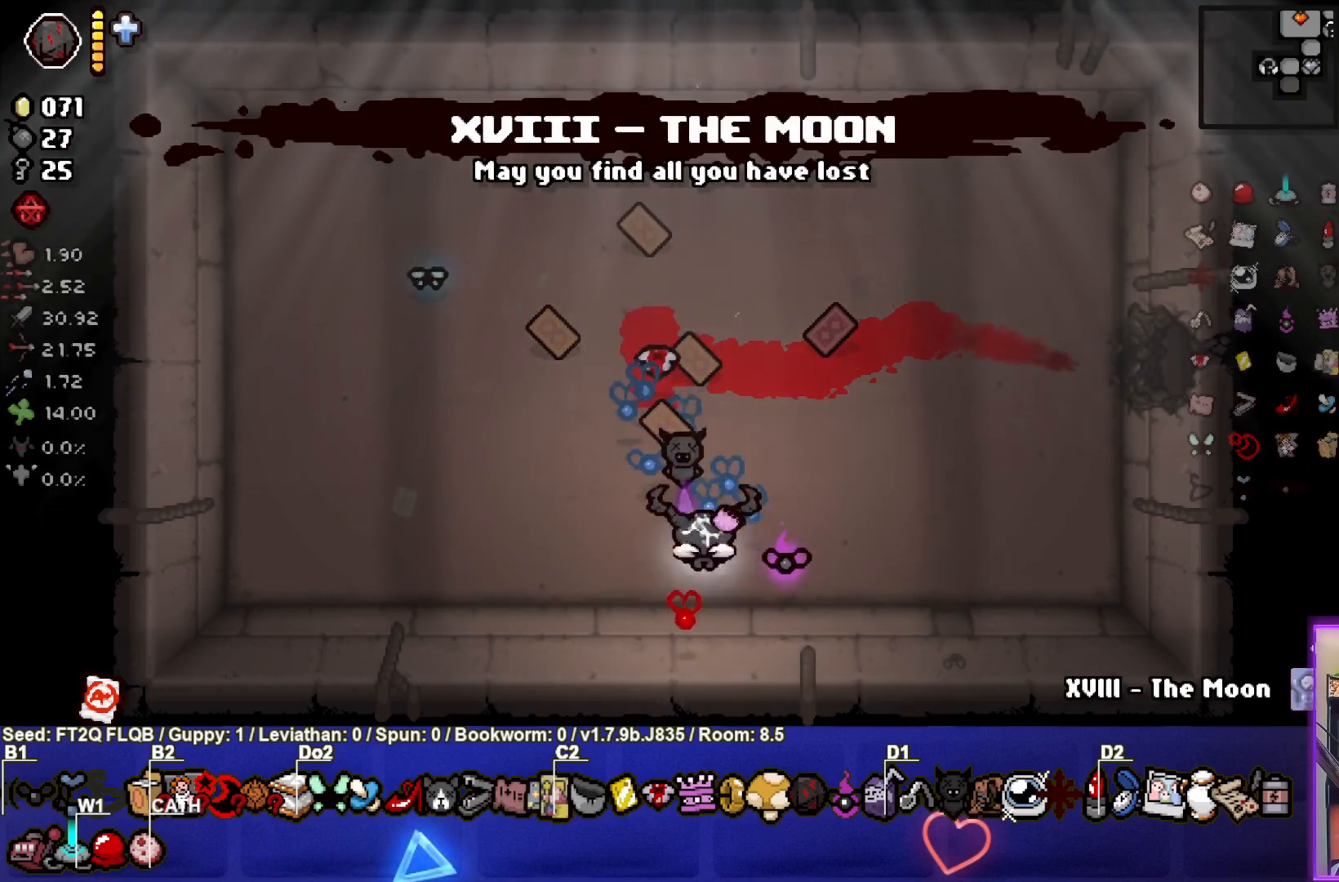
{"buttons": [], "left_stick": "up", "events": [[183, "left_stick", "center"], [267, "left_stick", "up"]]}
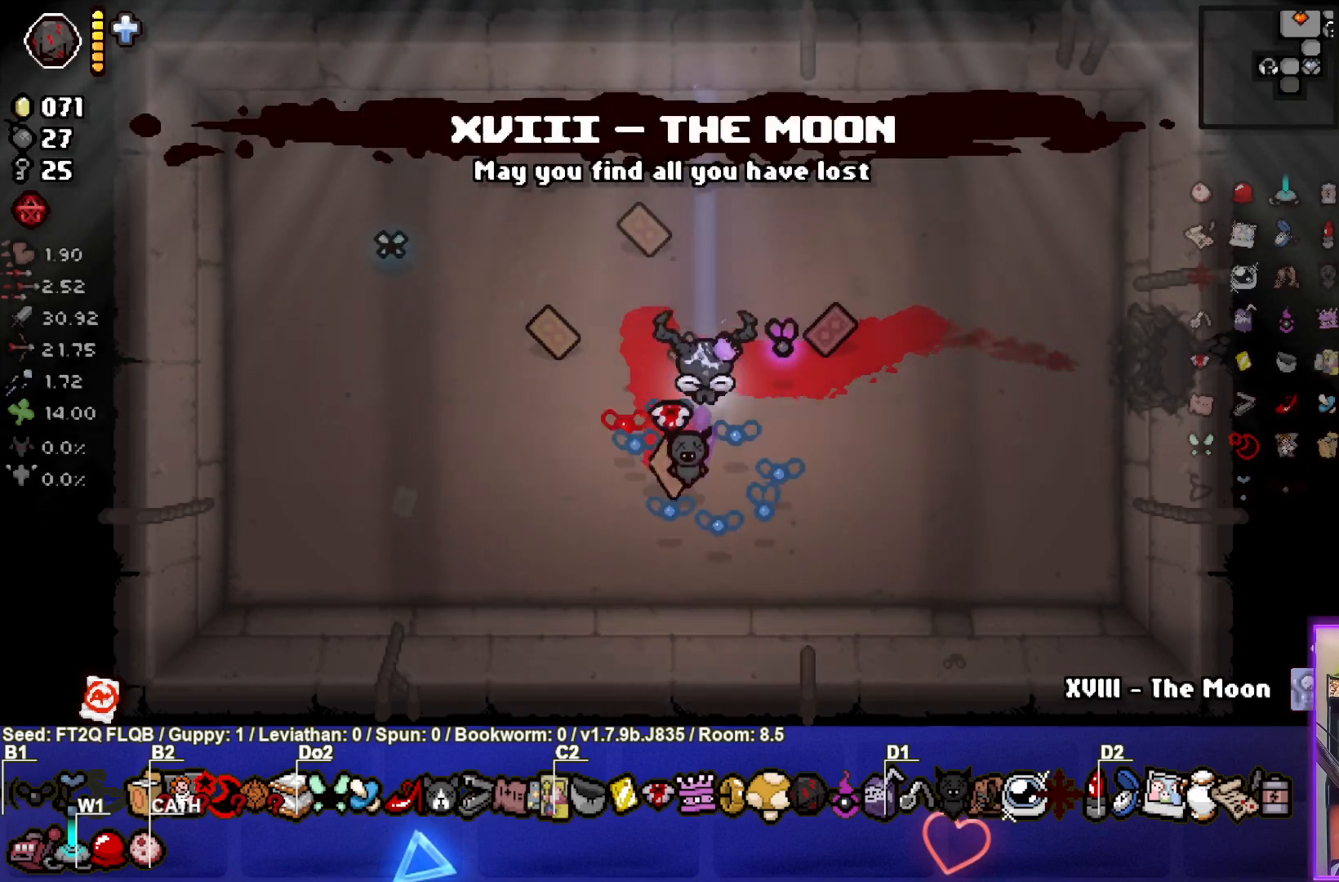
{"buttons": [], "left_stick": "right", "events": [[83, "left_stick", "down-right"], [433, "left_stick", "right"]]}
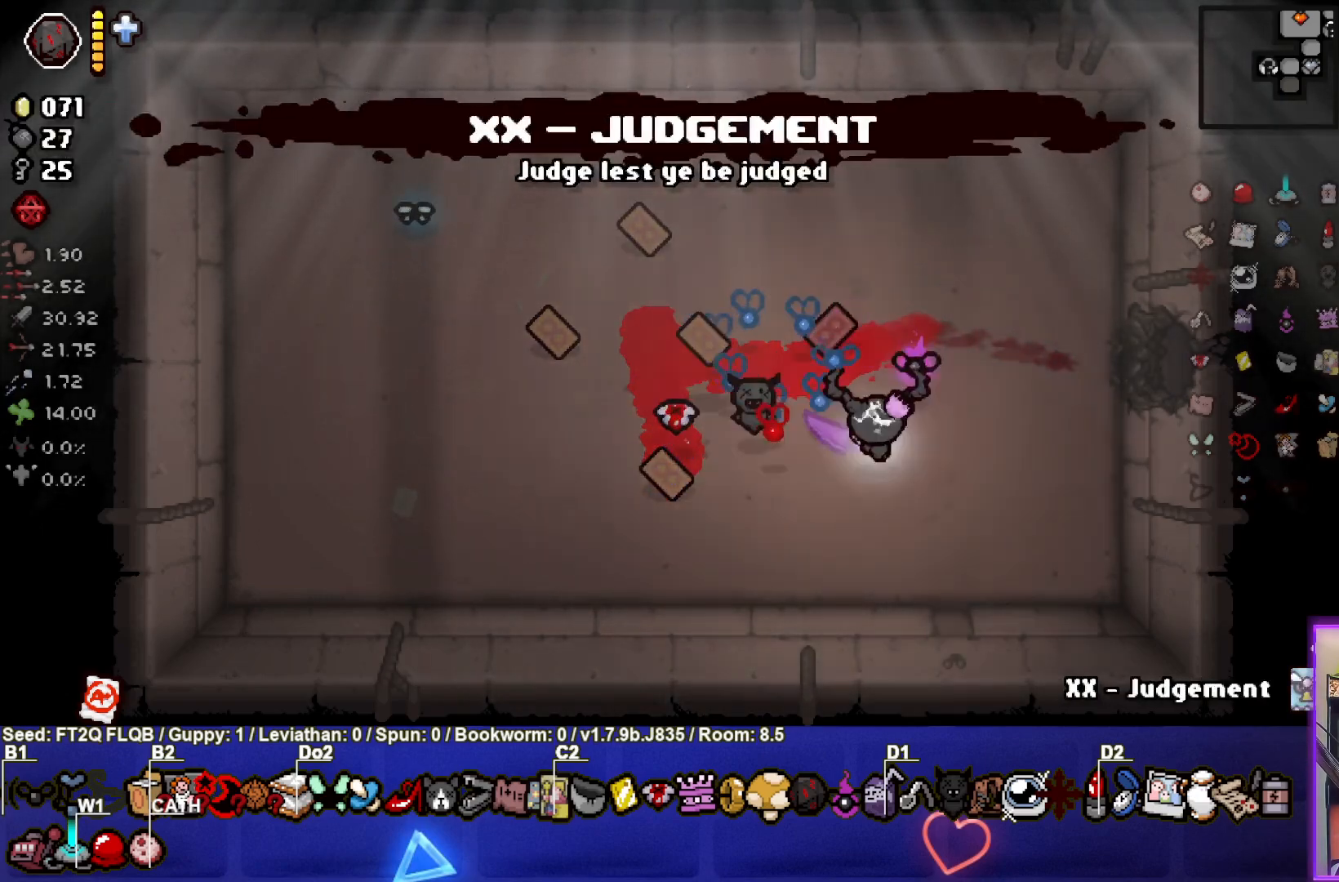
{"buttons": [], "left_stick": "right", "events": [[83, "R2", "down"], [250, "R2", "up"]]}
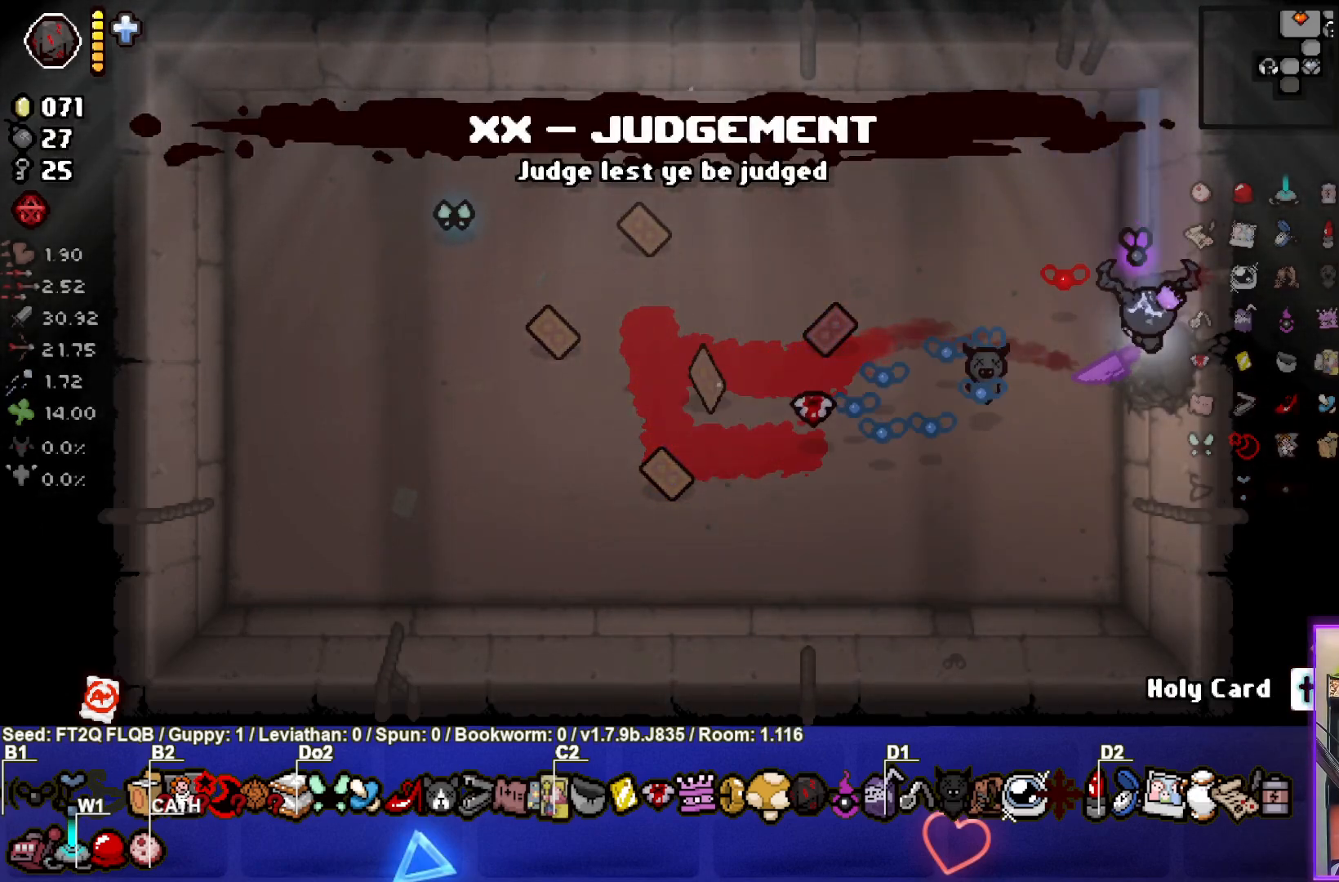
{"buttons": [], "left_stick": "left", "events": [[100, "left_stick", "center"], [417, "left_stick", "left"]]}
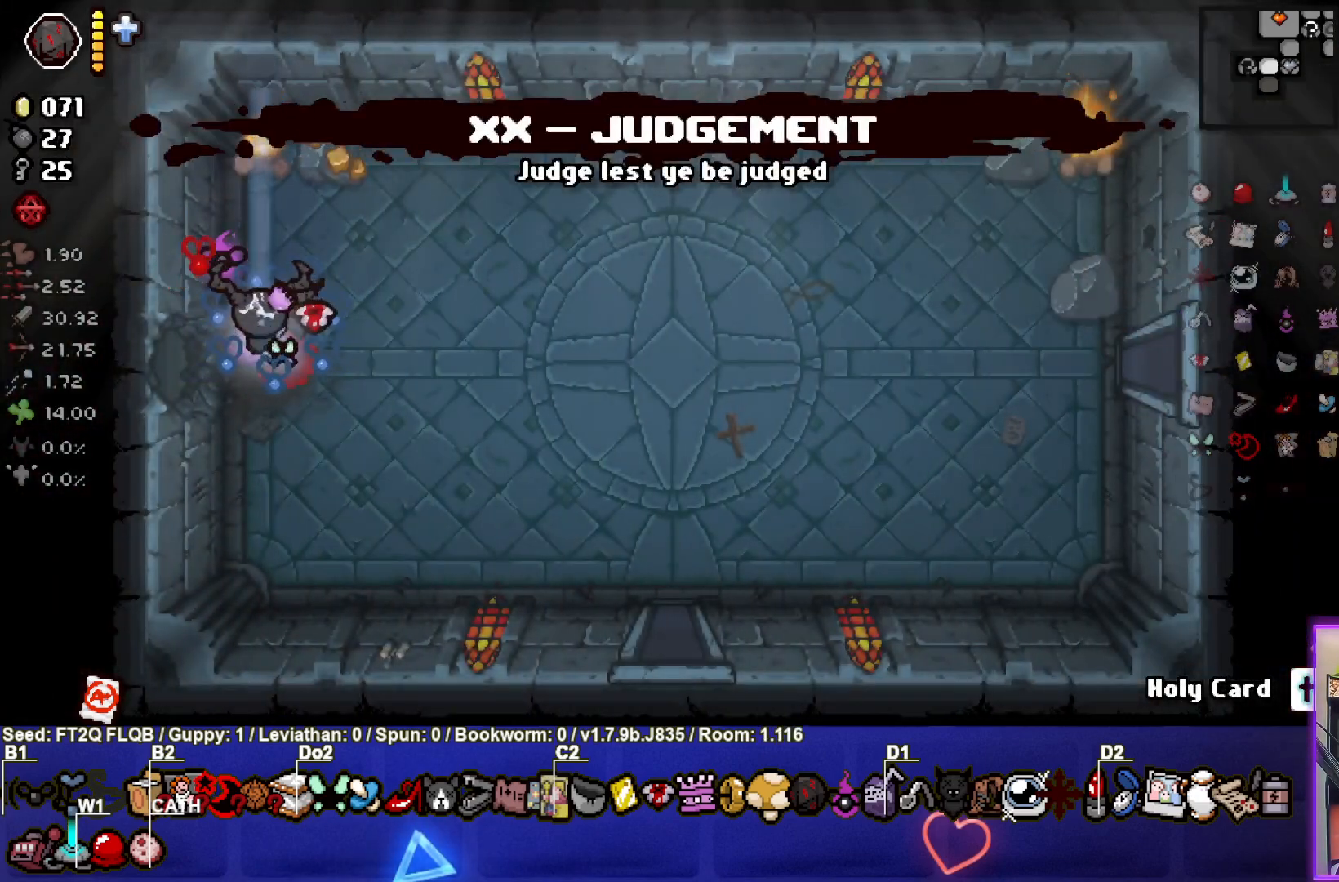
{"buttons": [], "left_stick": "right", "events": [[400, "left_stick", "right"]]}
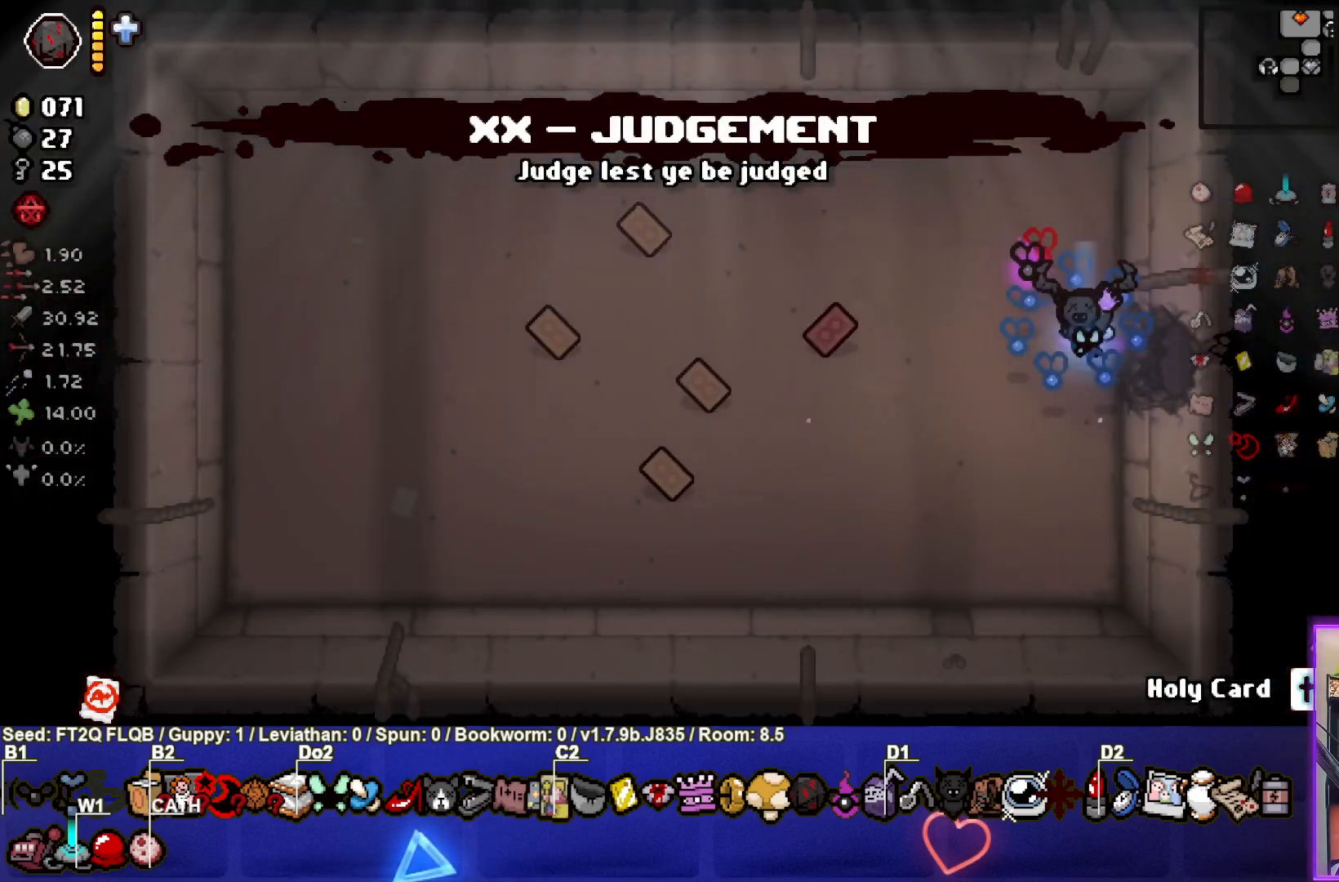
{"buttons": [], "left_stick": "right", "events": []}
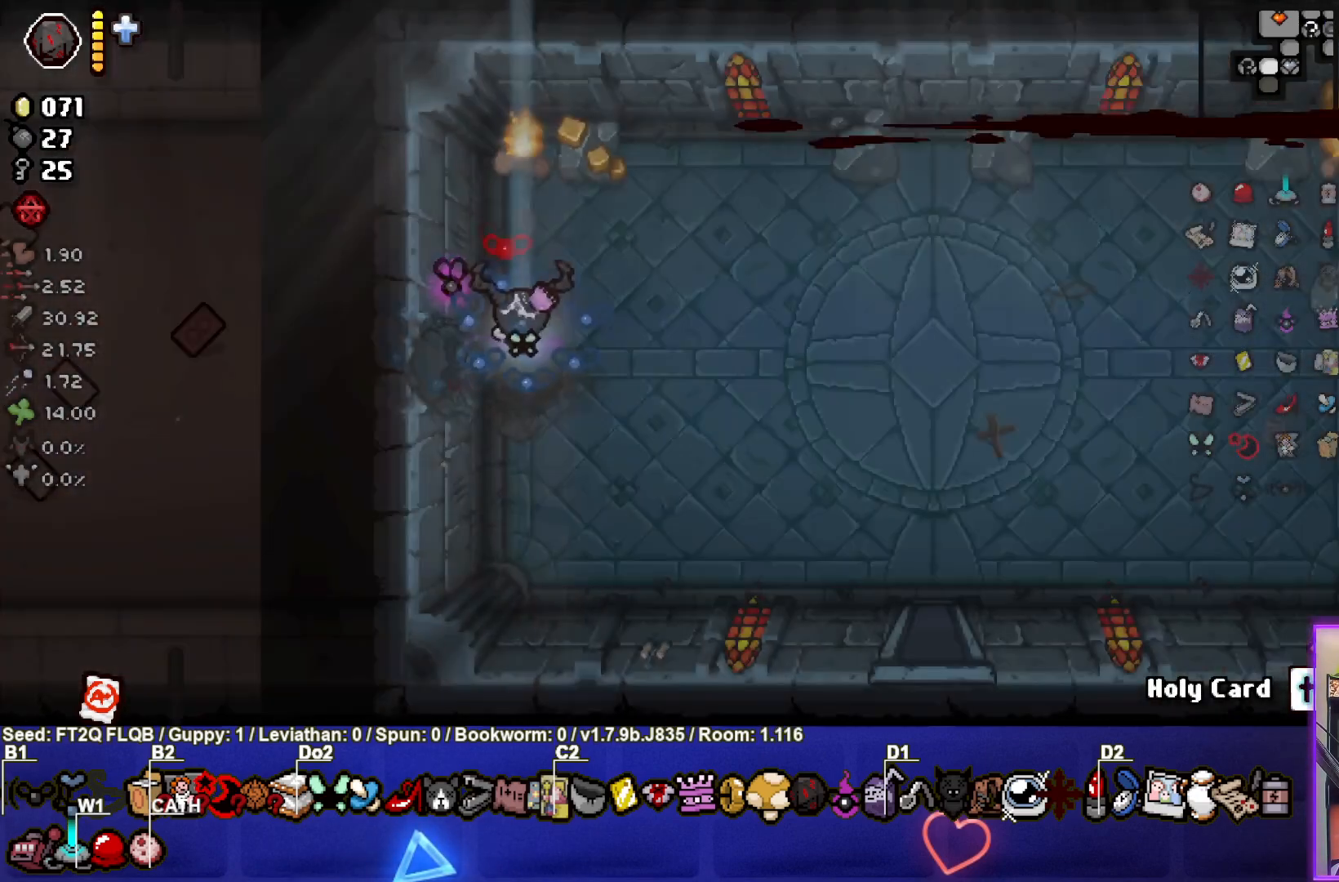
{"buttons": [], "left_stick": "down-right", "events": [[183, "left_stick", "down-right"]]}
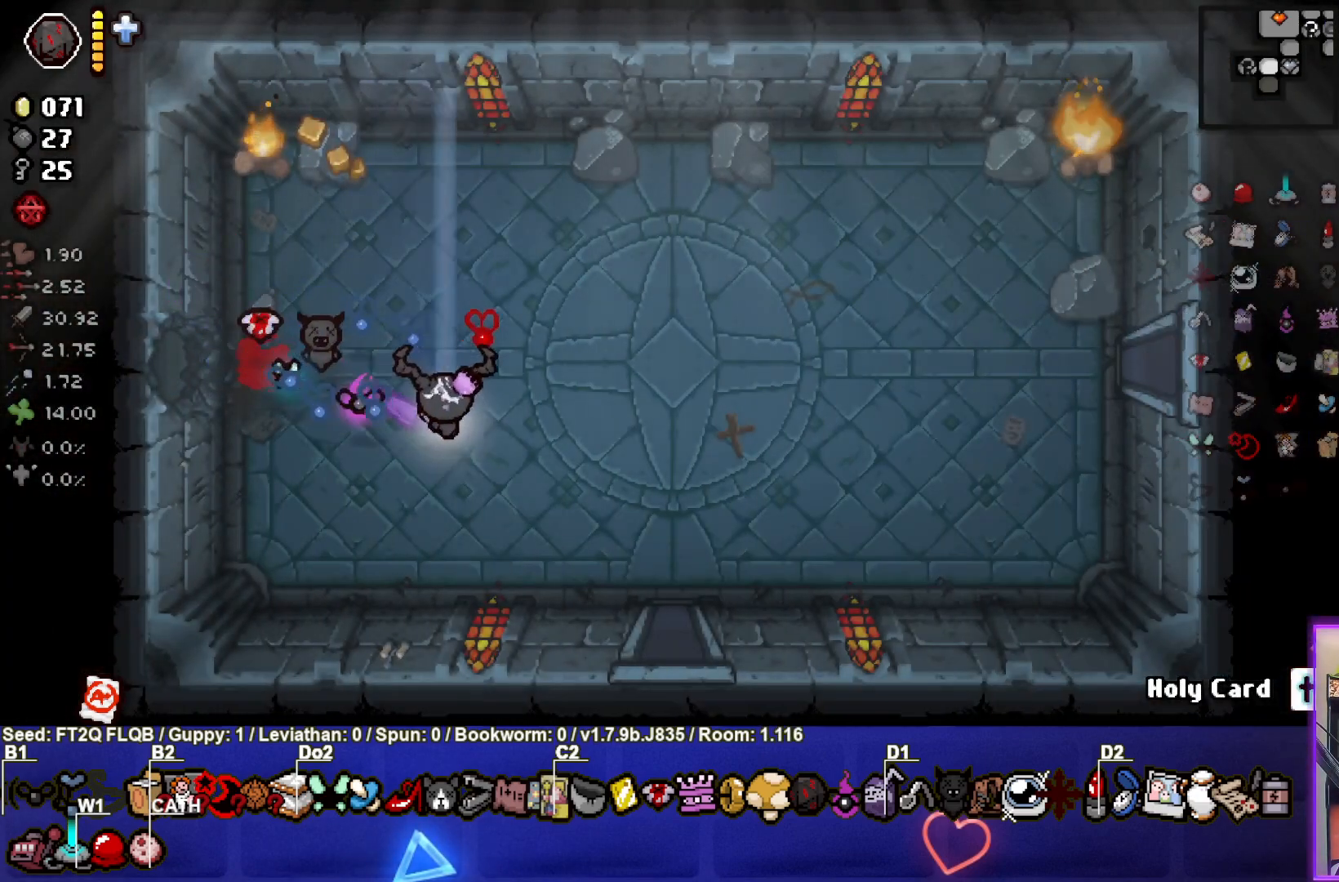
{"buttons": [], "left_stick": "down", "events": [[283, "left_stick", "down"]]}
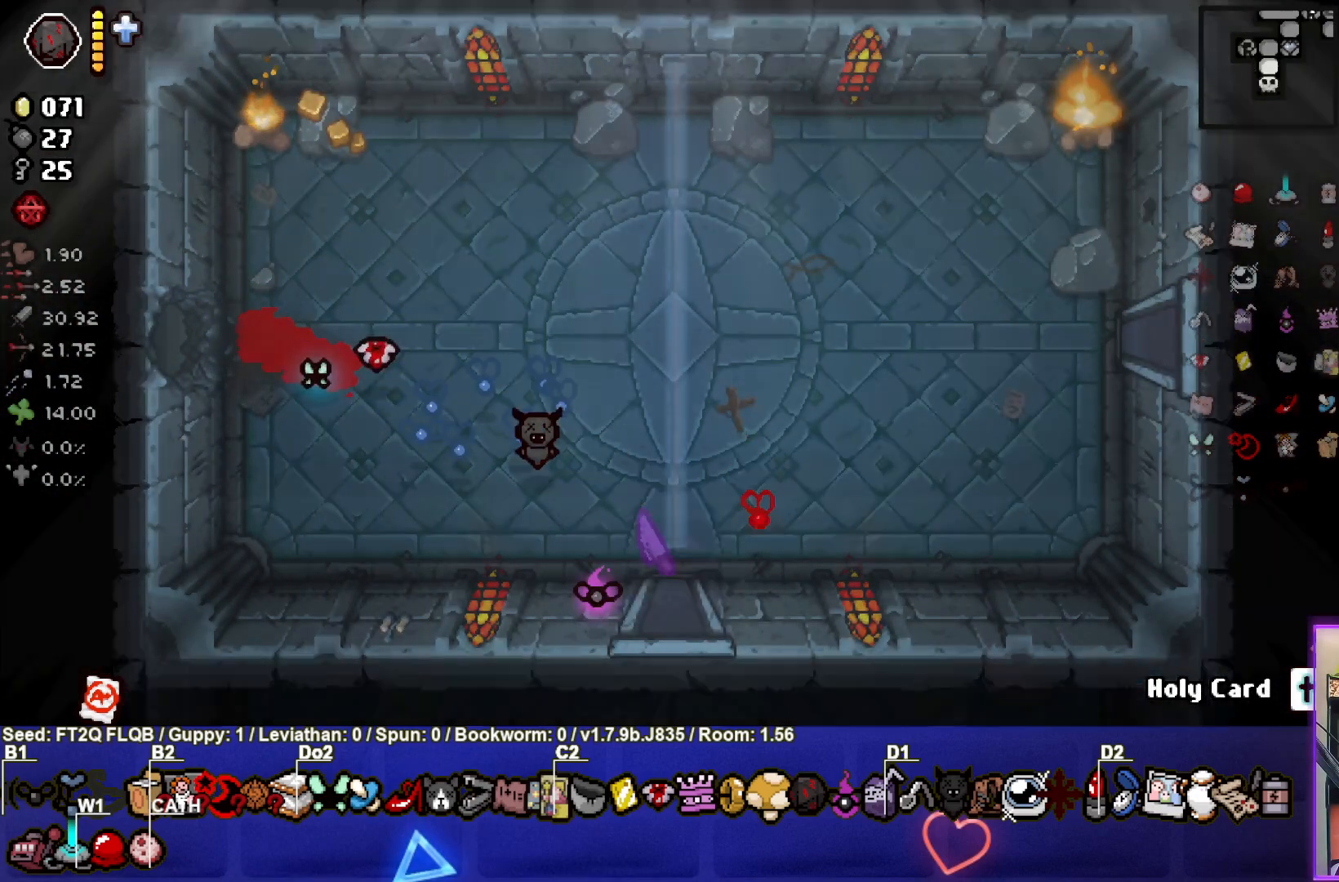
{"buttons": ["CROSS"], "left_stick": "center", "events": [[83, "left_stick", "center"], [233, "CROSS", "down"]]}
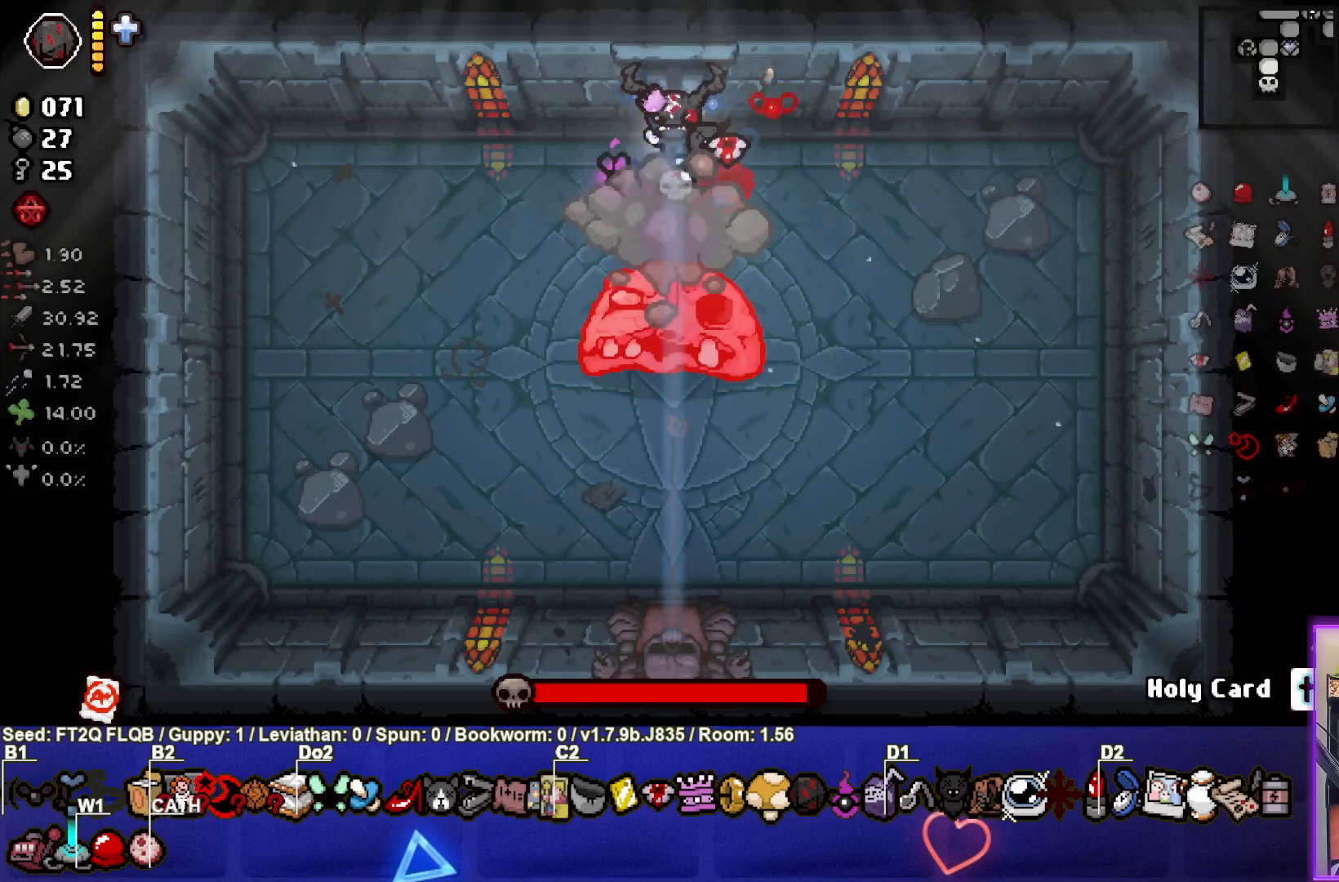
{"buttons": ["CROSS"], "left_stick": "center", "events": [[383, "left_stick", "down"], [483, "left_stick", "center"]]}
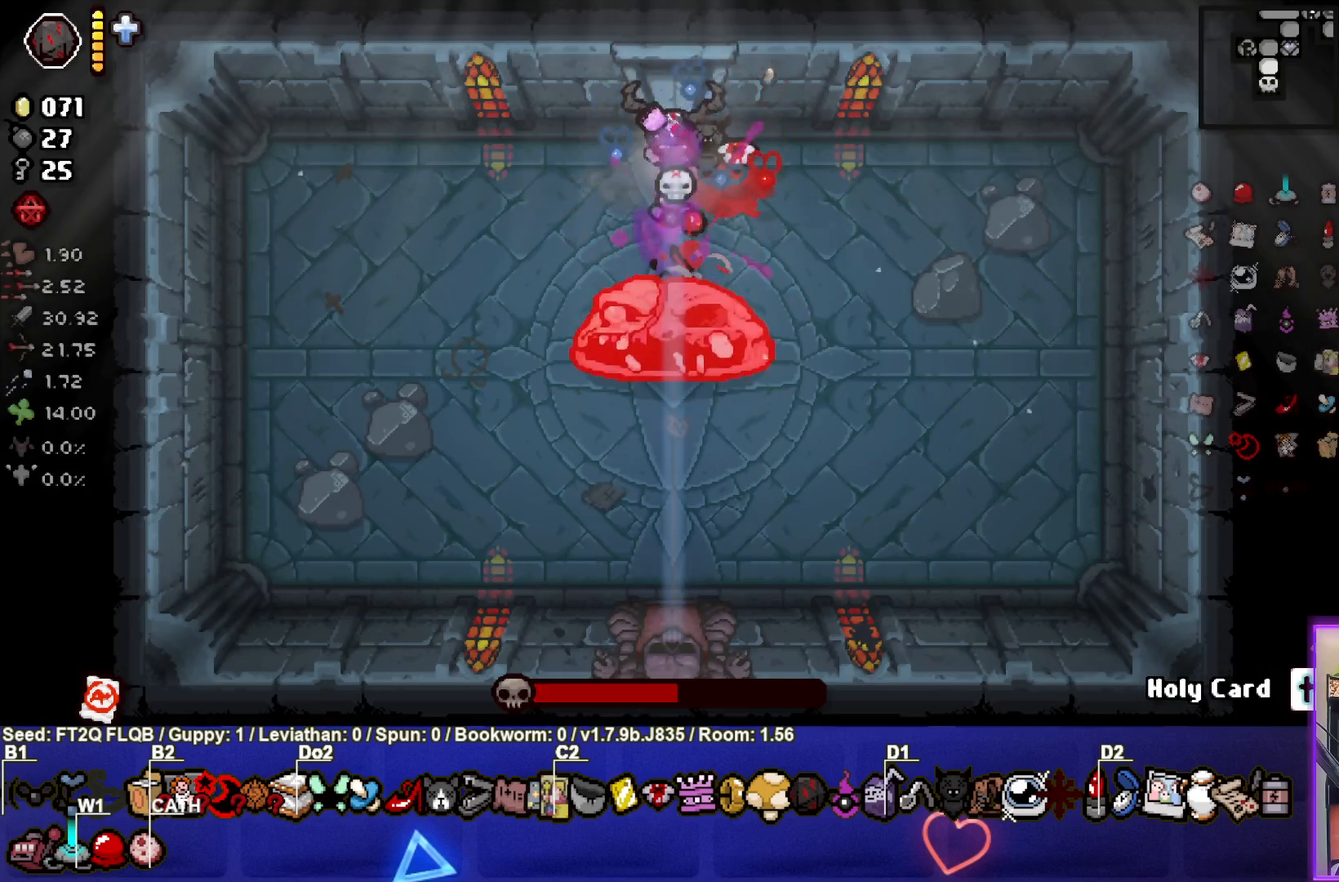
{"buttons": ["CROSS"], "left_stick": "center", "events": []}
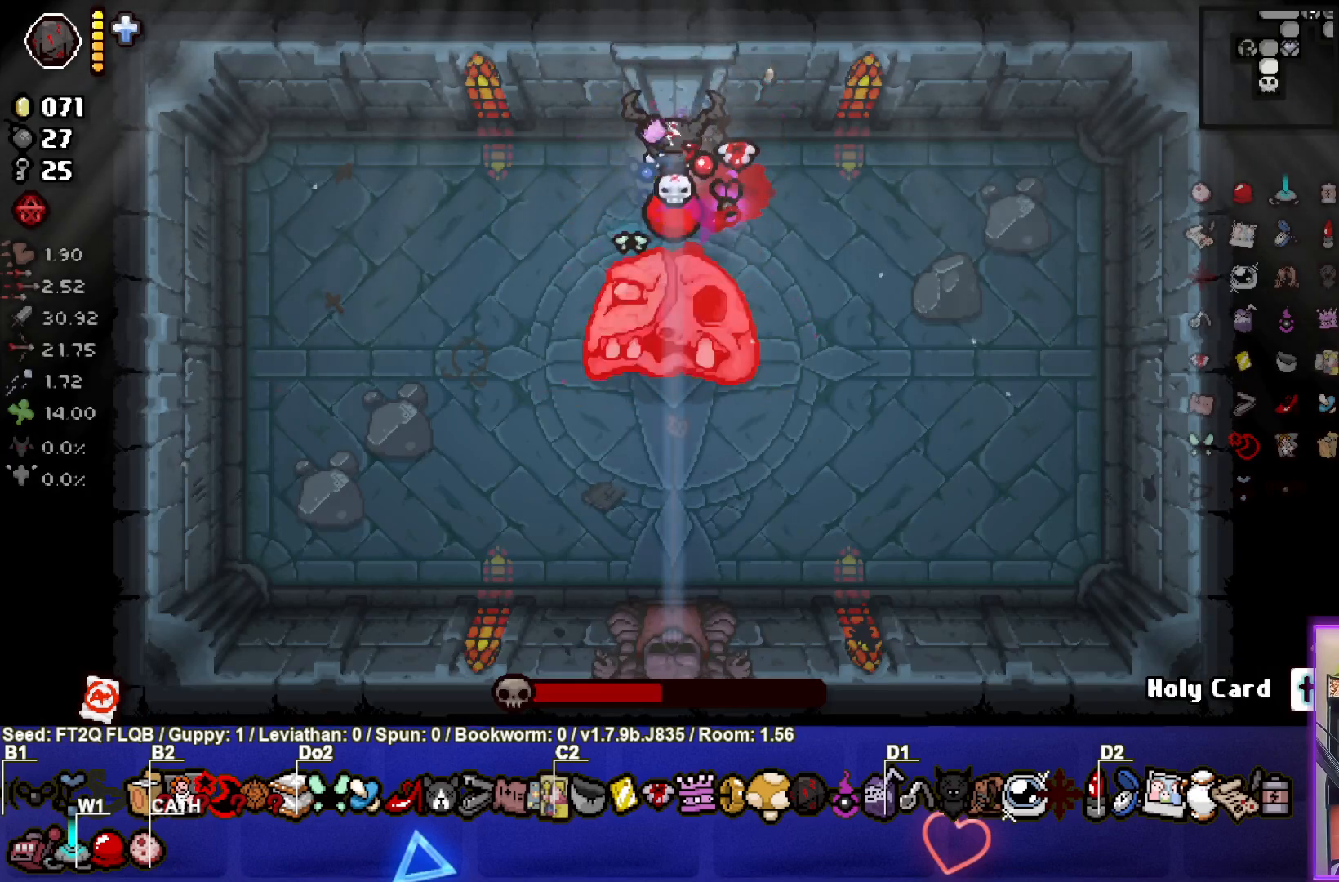
{"buttons": ["CROSS"], "left_stick": "up-left", "events": [[383, "left_stick", "up-left"]]}
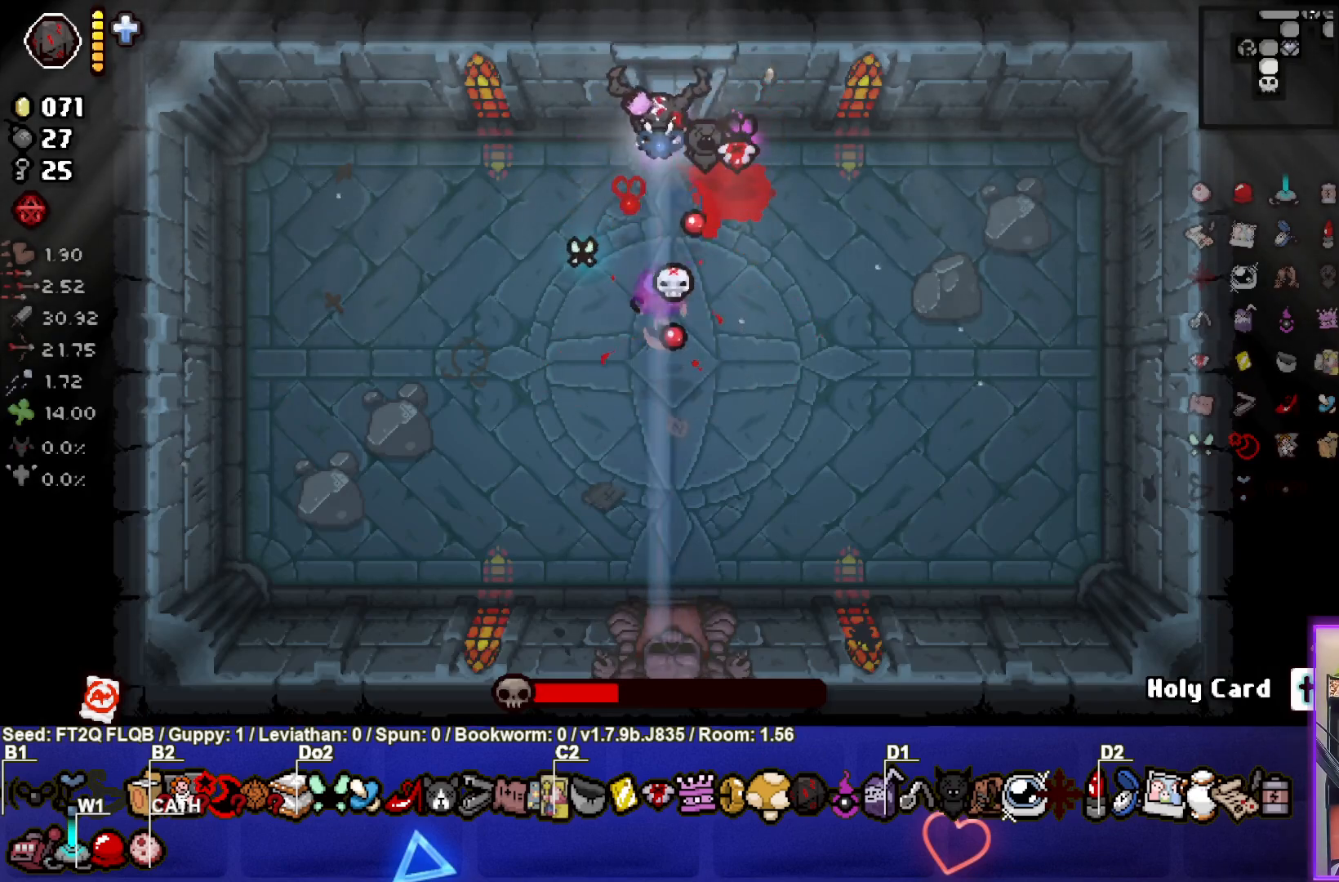
{"buttons": ["CIRCLE"], "left_stick": "center", "events": [[83, "CROSS", "up"], [133, "left_stick", "down-left"], [300, "CIRCLE", "down"], [433, "left_stick", "center"]]}
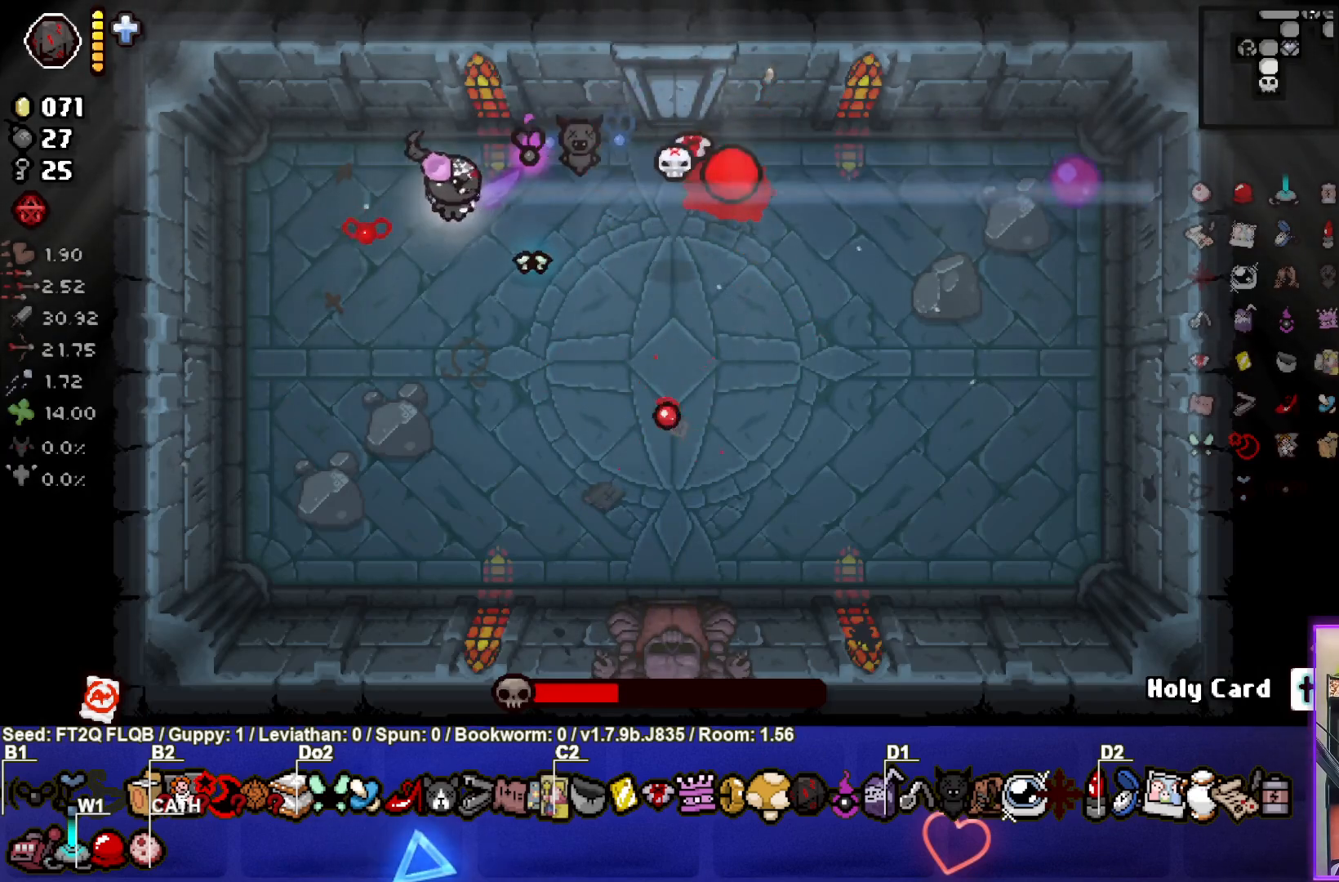
{"buttons": ["CIRCLE"], "left_stick": "up-left", "events": [[133, "left_stick", "left"], [333, "left_stick", "center"], [483, "left_stick", "up-left"]]}
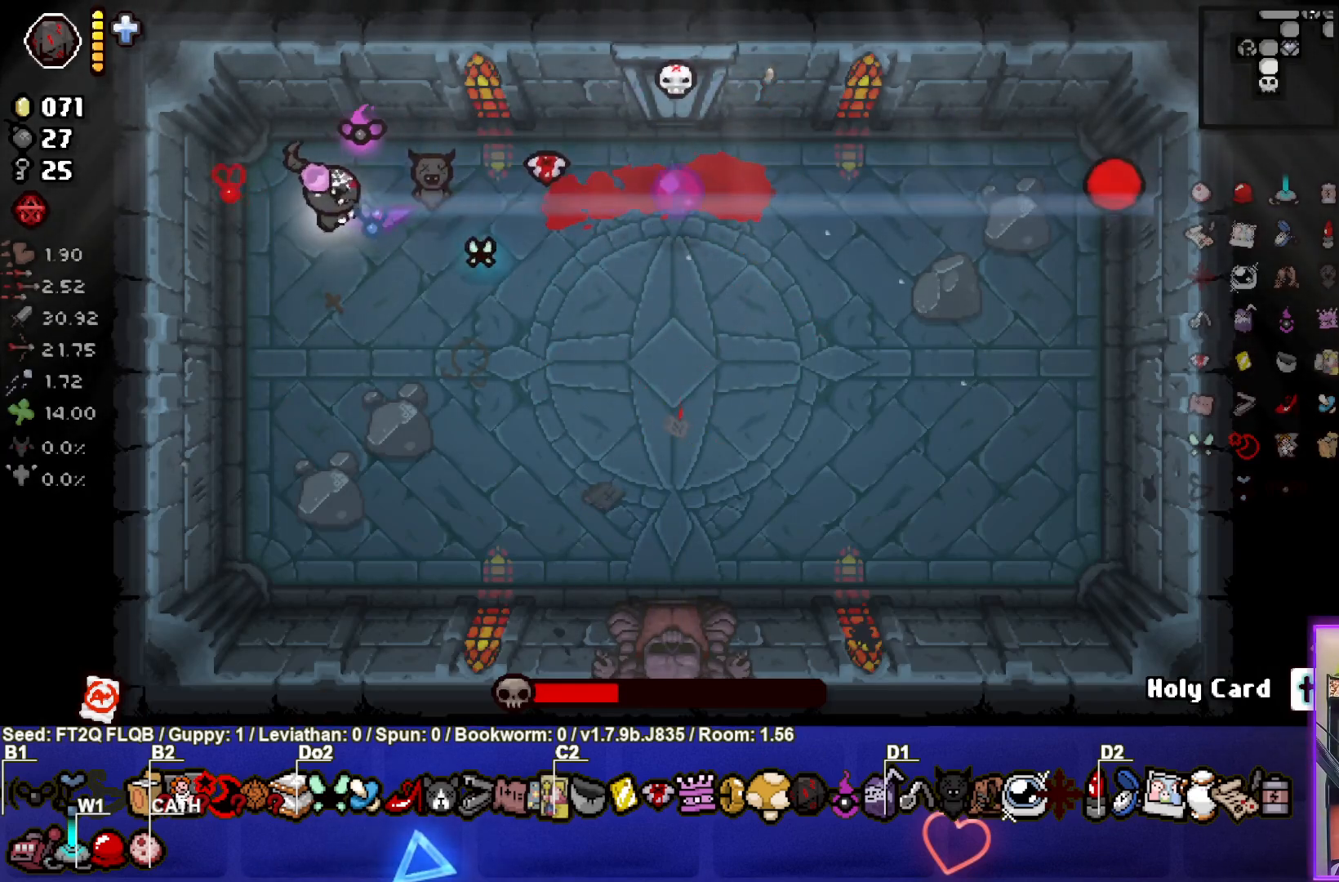
{"buttons": ["CIRCLE"], "left_stick": "center", "events": [[133, "left_stick", "center"]]}
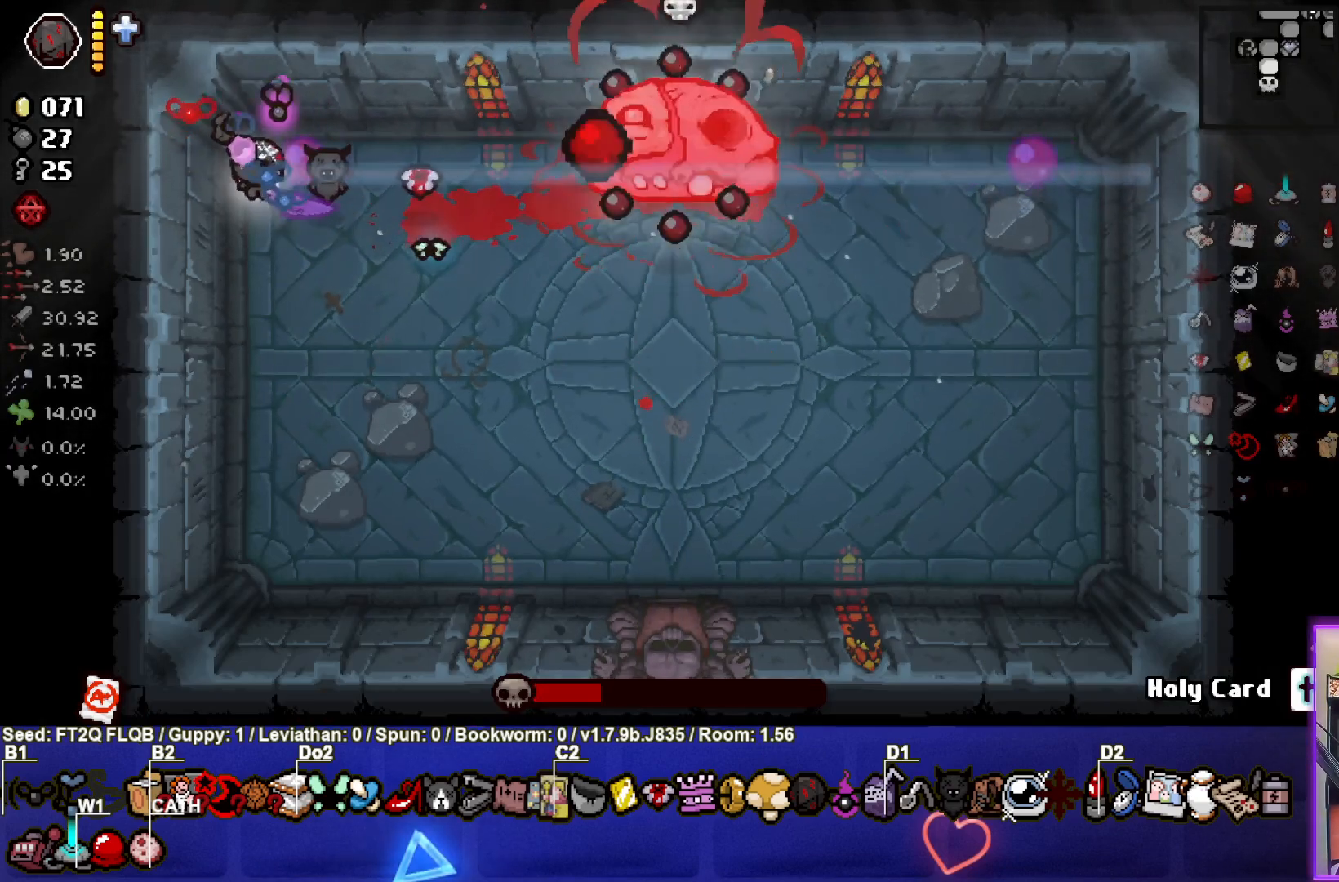
{"buttons": [], "left_stick": "right", "events": [[217, "left_stick", "down"], [467, "CIRCLE", "up"], [483, "left_stick", "right"]]}
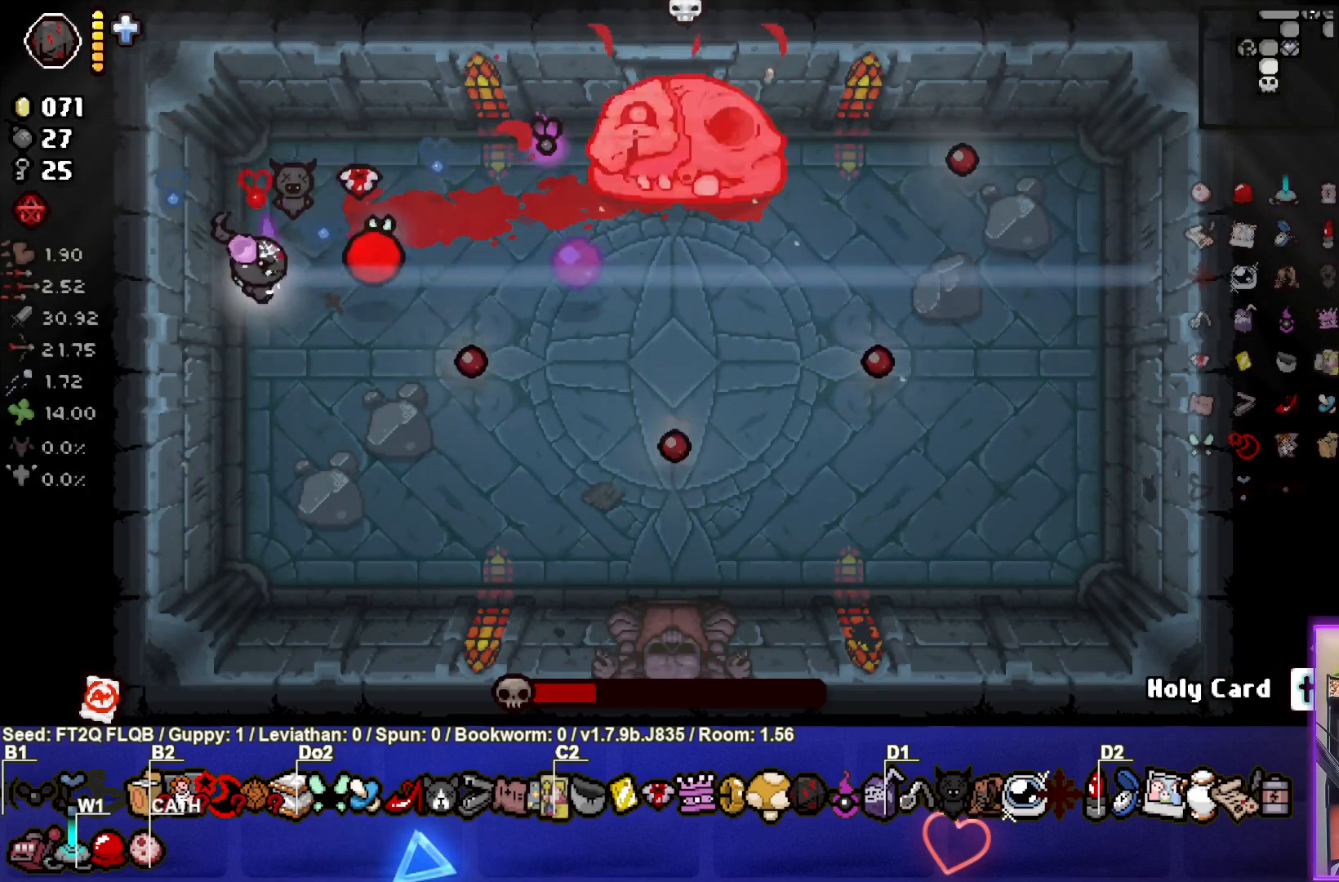
{"buttons": ["CIRCLE"], "left_stick": "center", "events": [[67, "left_stick", "up-right"], [217, "CIRCLE", "down"], [433, "left_stick", "center"]]}
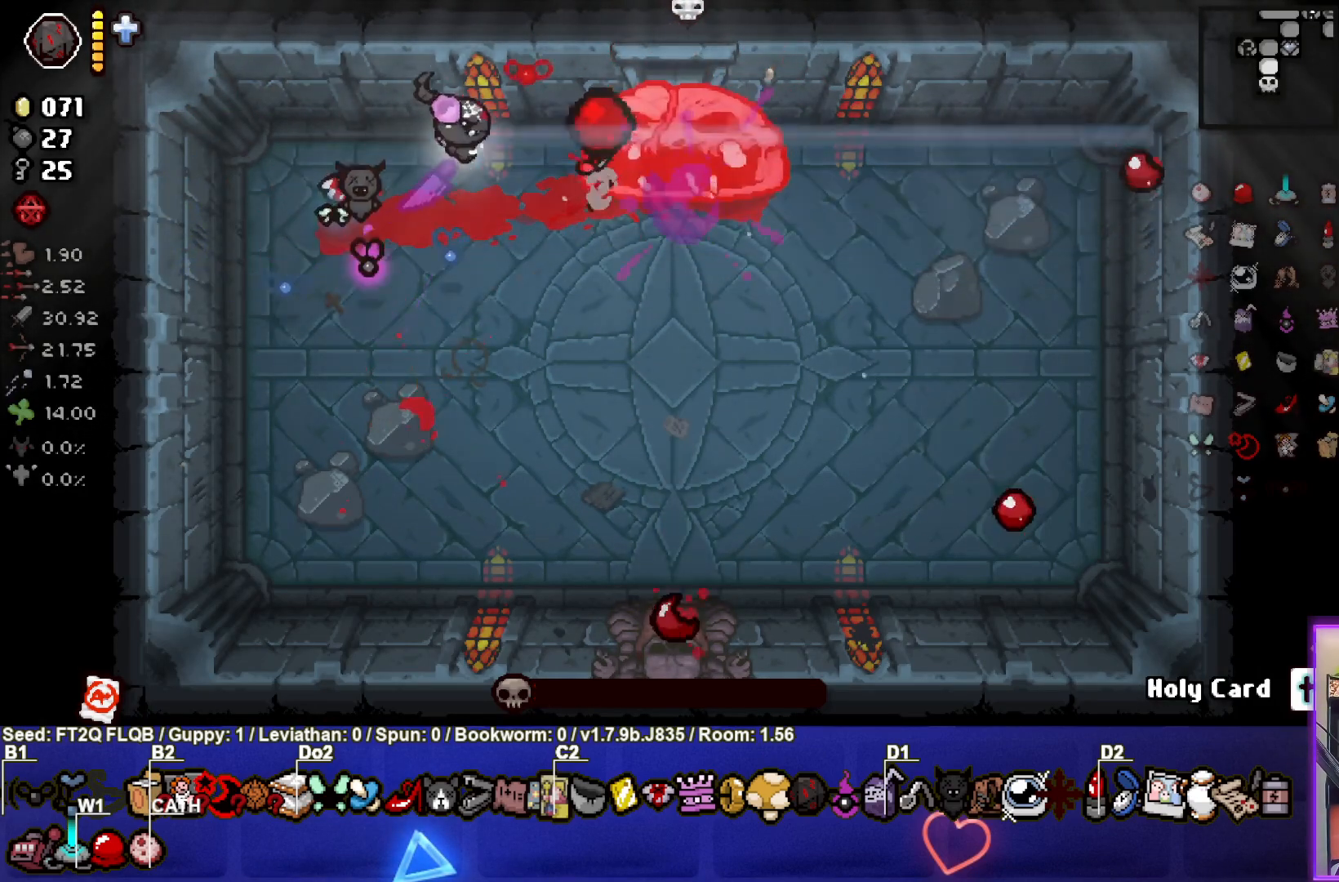
{"buttons": [], "left_stick": "down", "events": [[50, "left_stick", "left"], [217, "left_stick", "center"], [333, "left_stick", "down"], [483, "CIRCLE", "up"]]}
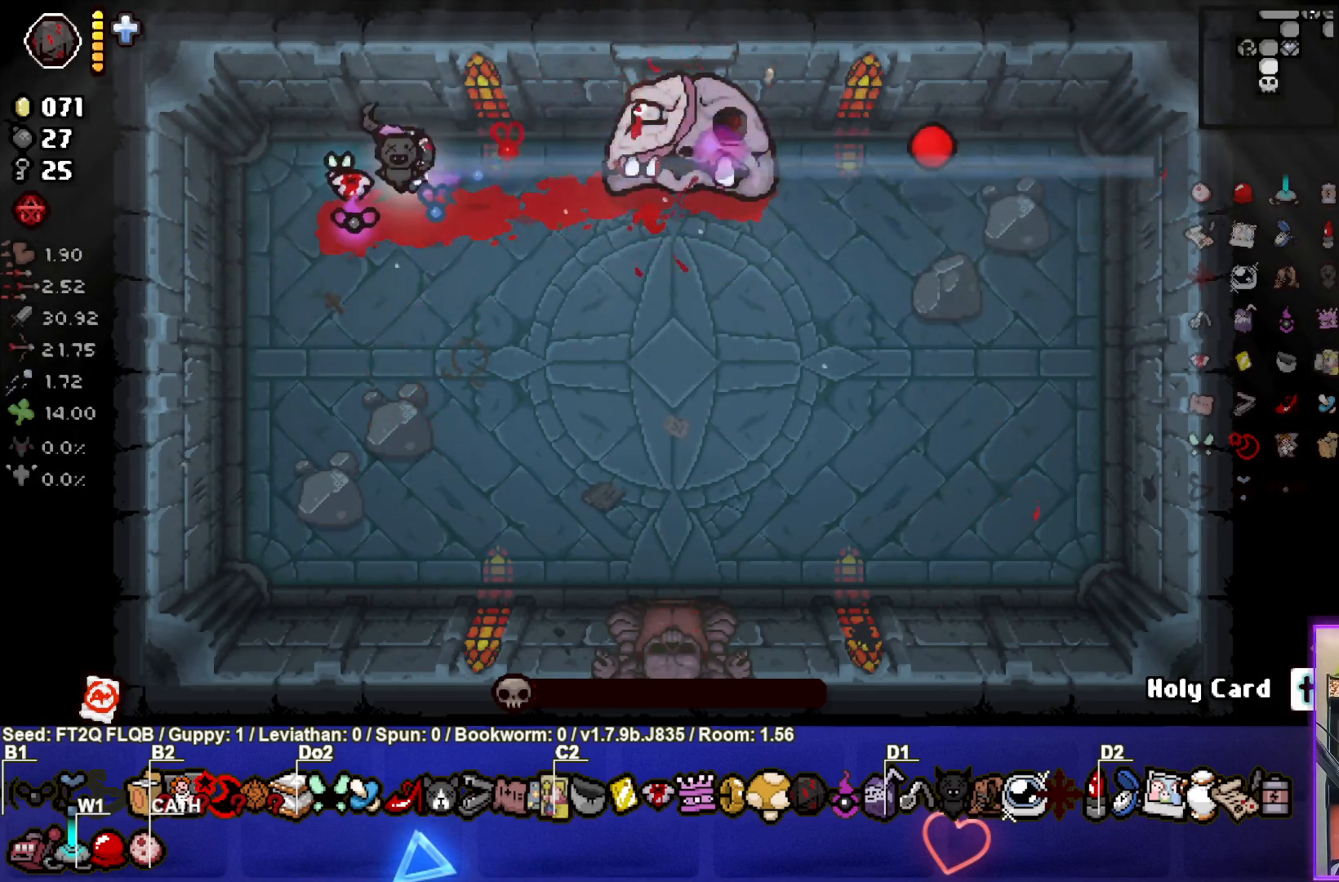
{"buttons": [], "left_stick": "center", "events": [[133, "left_stick", "down-right"], [350, "left_stick", "center"]]}